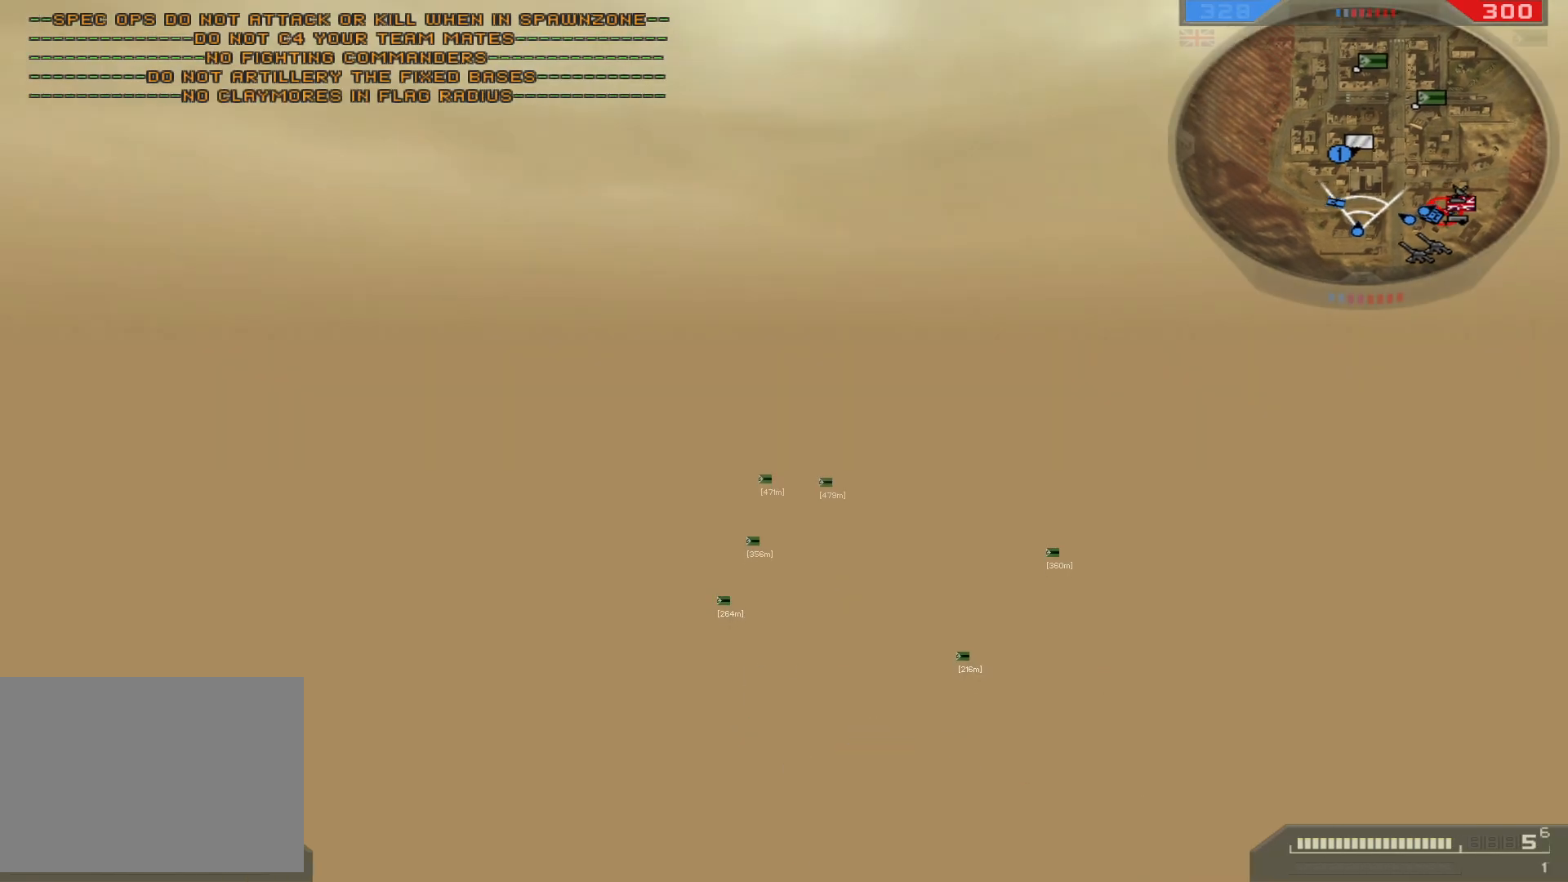
Gameplay with keyboard and mouse; each line is a JSON object with the keys and mouse buttons held at the frame after it. "events" lists presses ("down") and releases ("up") of "1", "2", "3", "4", "5", "a", "alt", "b", "c", "ctrl", "d", "e", "f", "g", "q", "r", "s", "shift", "space", "t", "tab", "v", "w", "x", "z", "mouse_left", "mouse_wheel", "mouse_right", "mouse_mb4" and "mouse_mb5" between this image and that frame as [ms after this image, input, new state], when the widget could be followed in between. "mouse_left", "mouse_wheel", "mouse_right", "mouse_mb4", "mouse_mb5" = the "left", "wheel", "right", "mb4", "mb5" buttons of the "mouse" list. No other keys are recorded. "wheel" means that the mouse wheel is clicked or scrolled. Not read: mouse_move.
{"keys": ["w"], "mouse": [], "events": []}
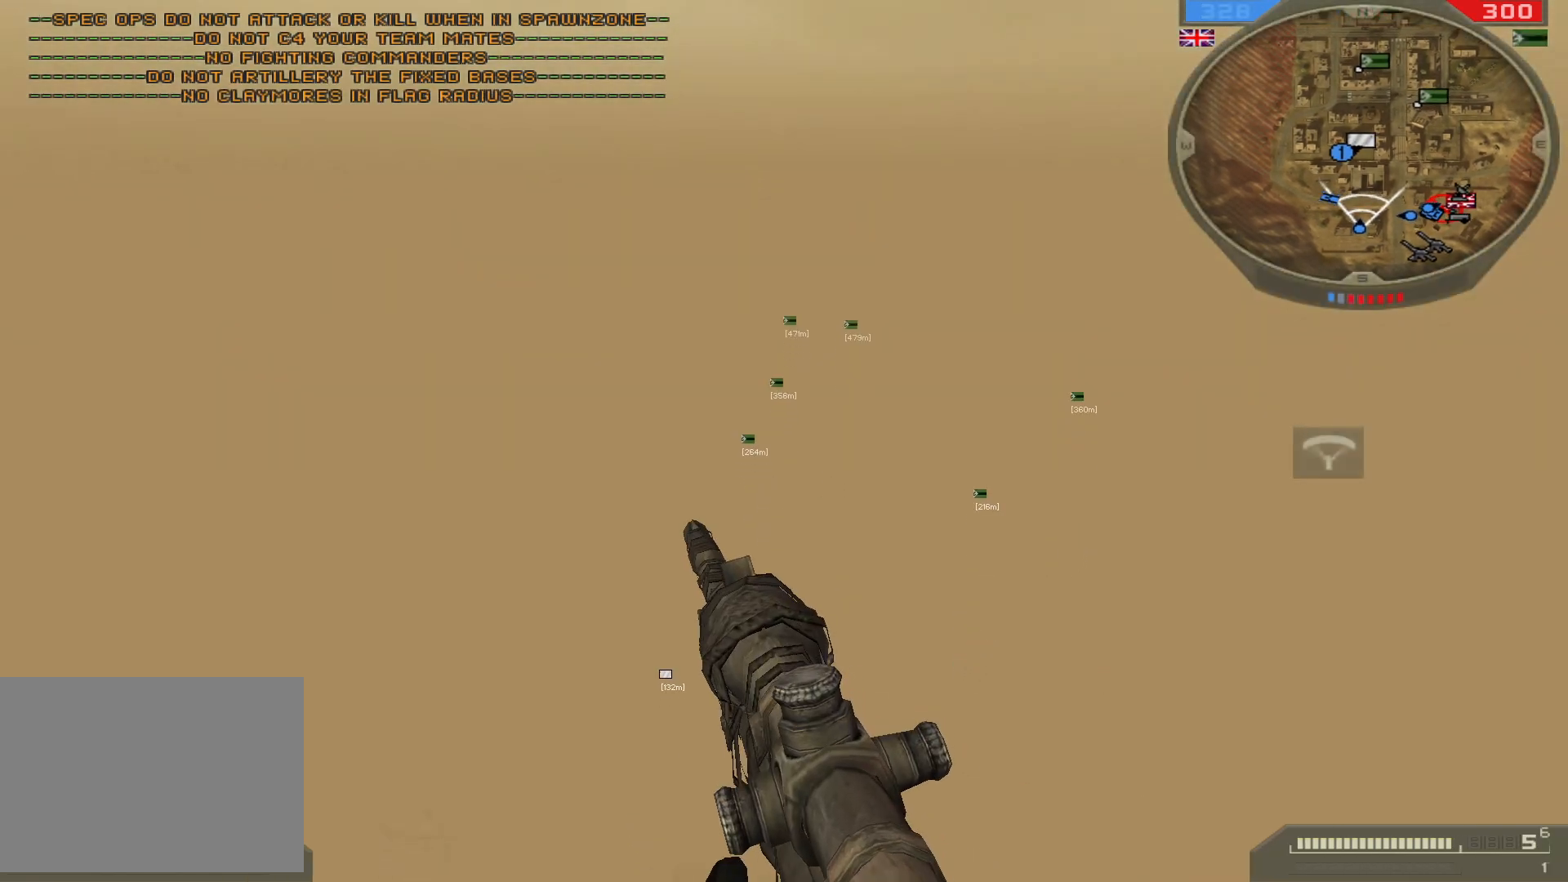
{"keys": ["w"], "mouse": [], "events": []}
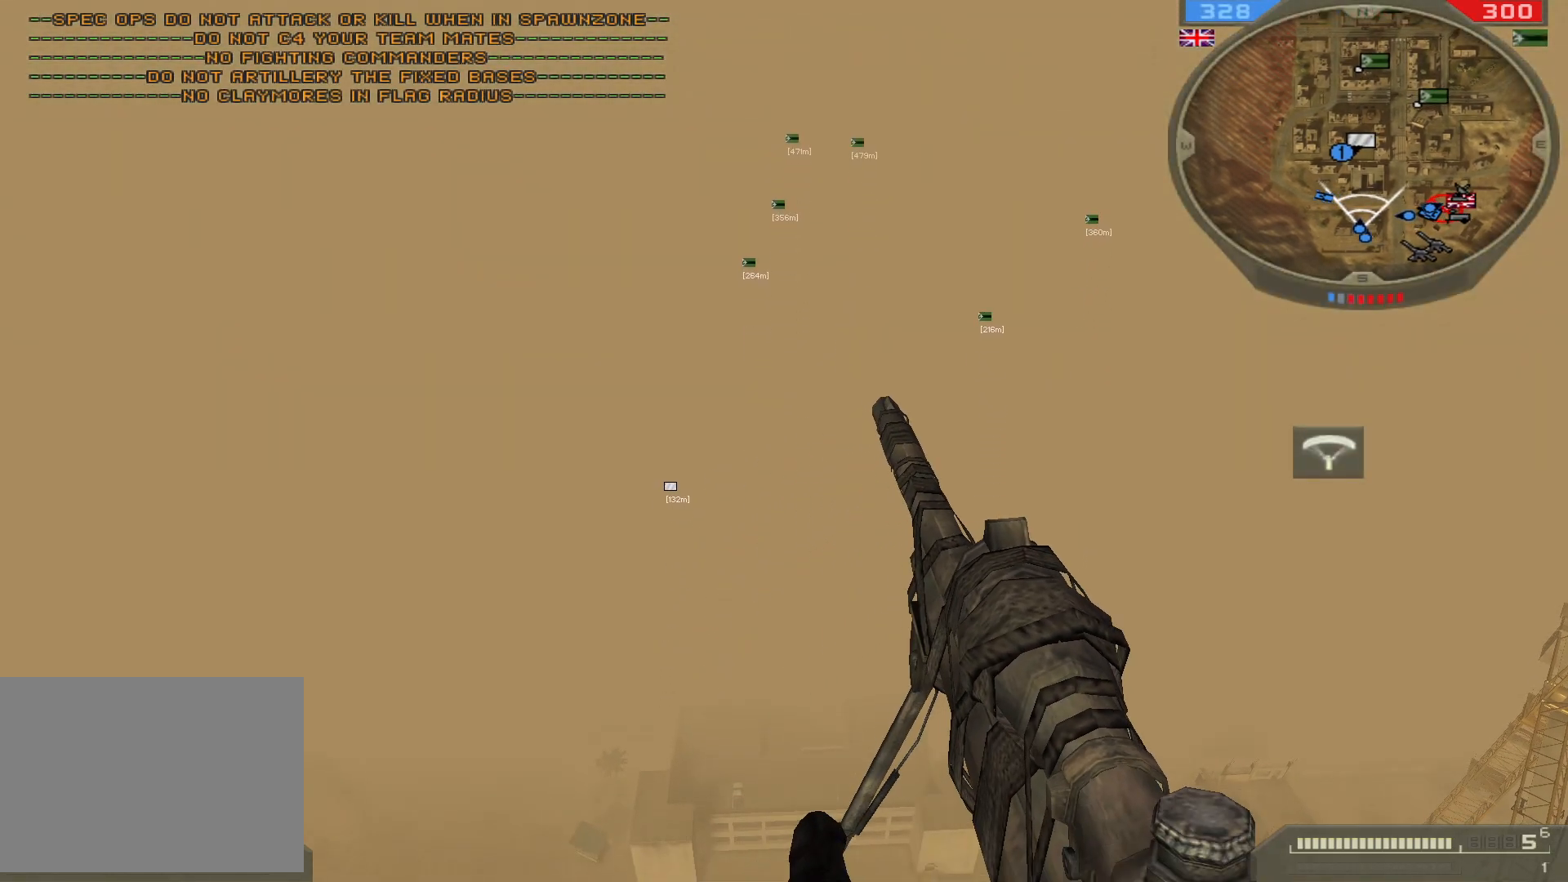
{"keys": ["w"], "mouse": [], "events": []}
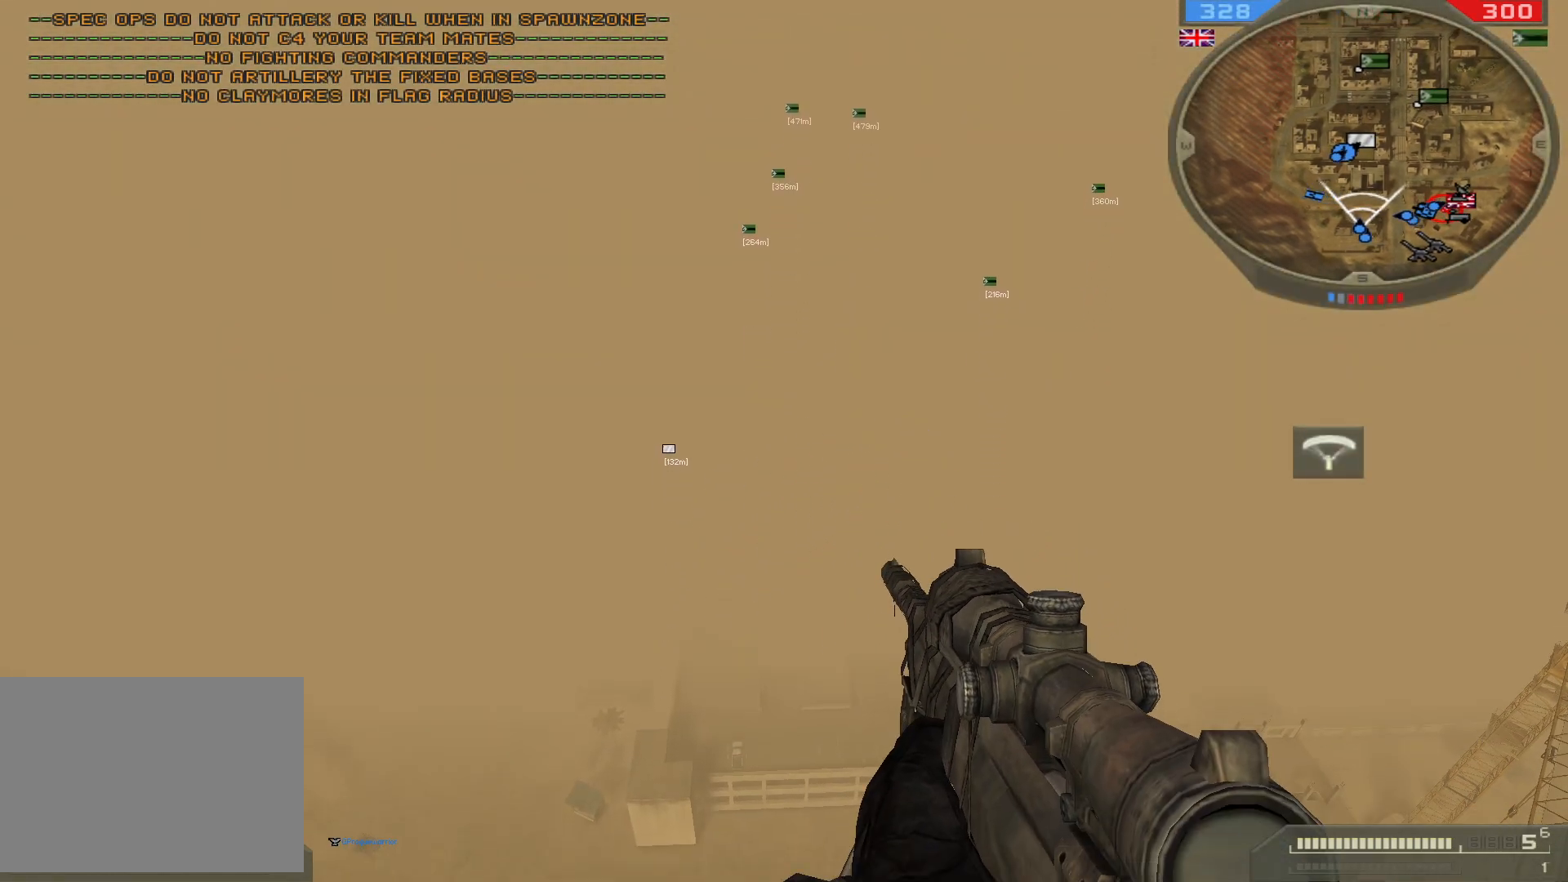
{"keys": ["5", "w"], "mouse": [], "events": [[367, "5", "down"]]}
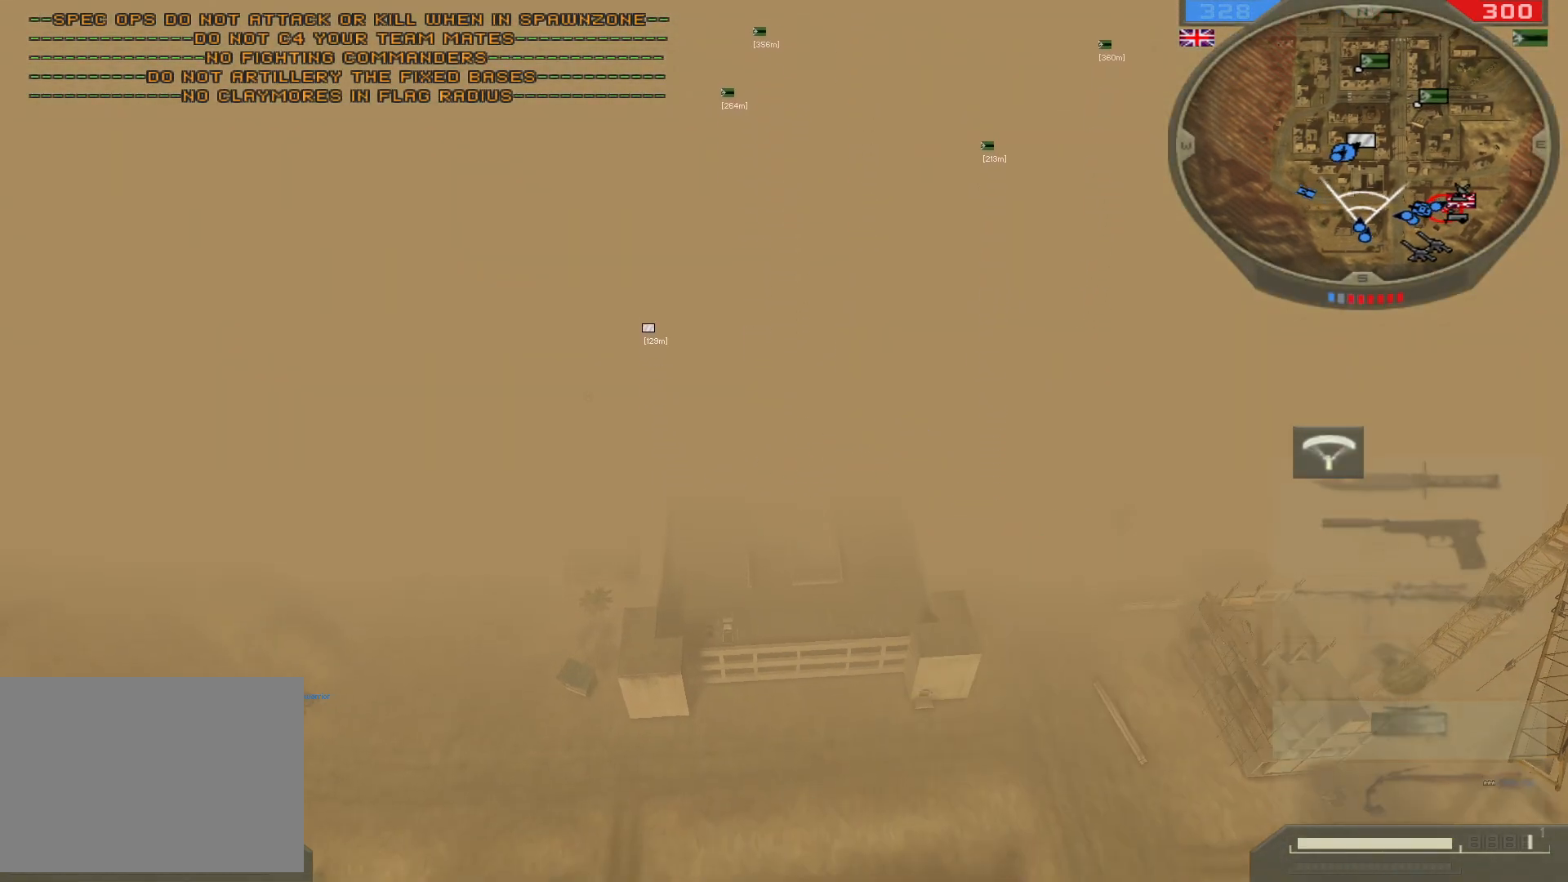
{"keys": ["w"], "mouse": [], "events": [[17, "5", "up"]]}
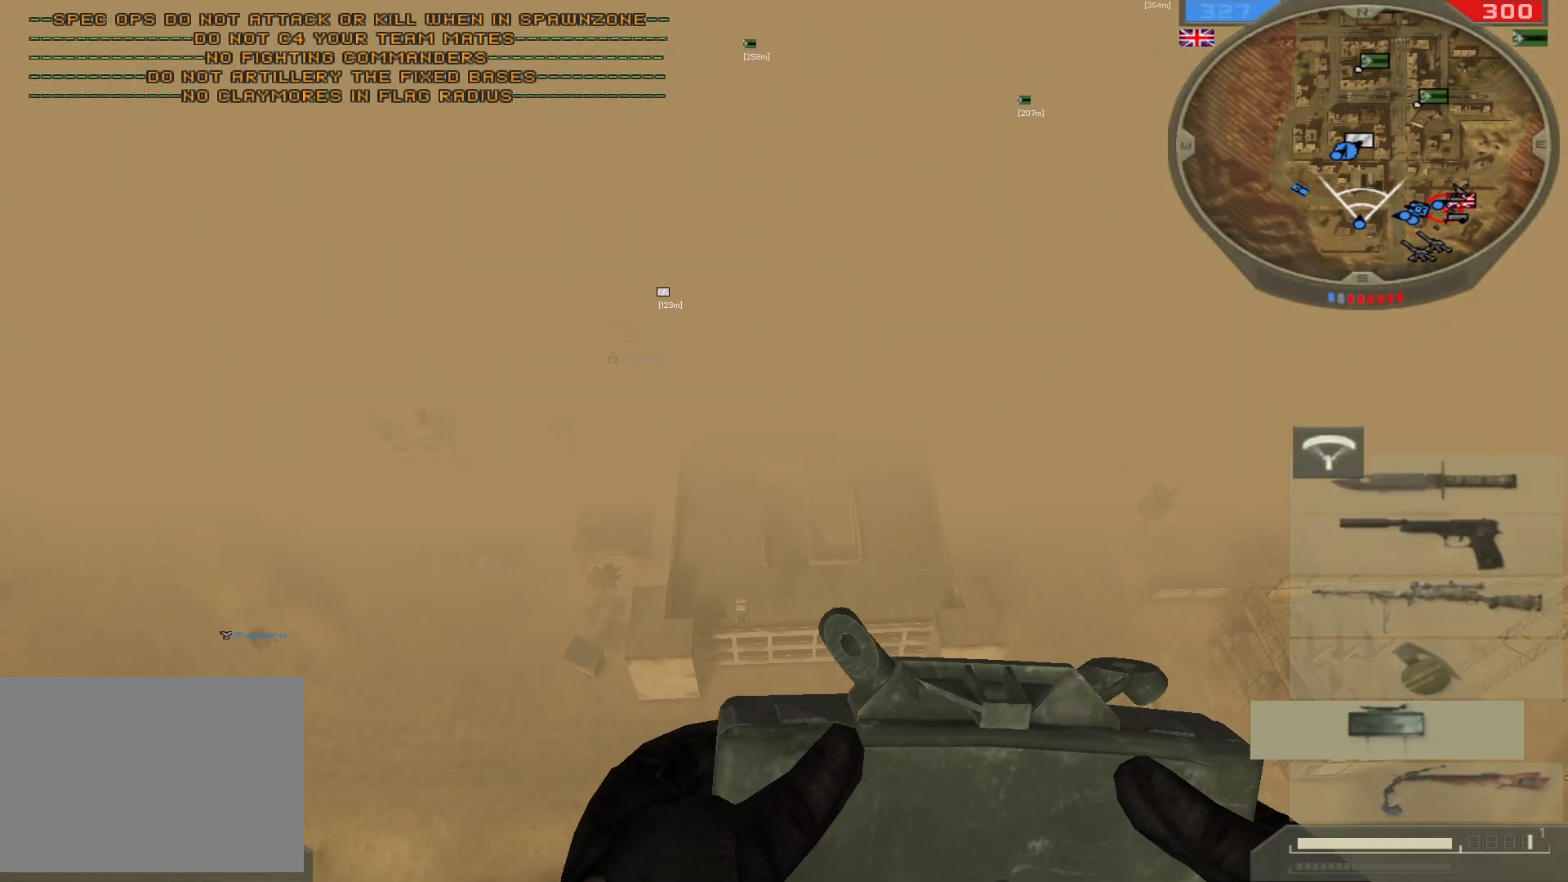
{"keys": ["w"], "mouse": [], "events": []}
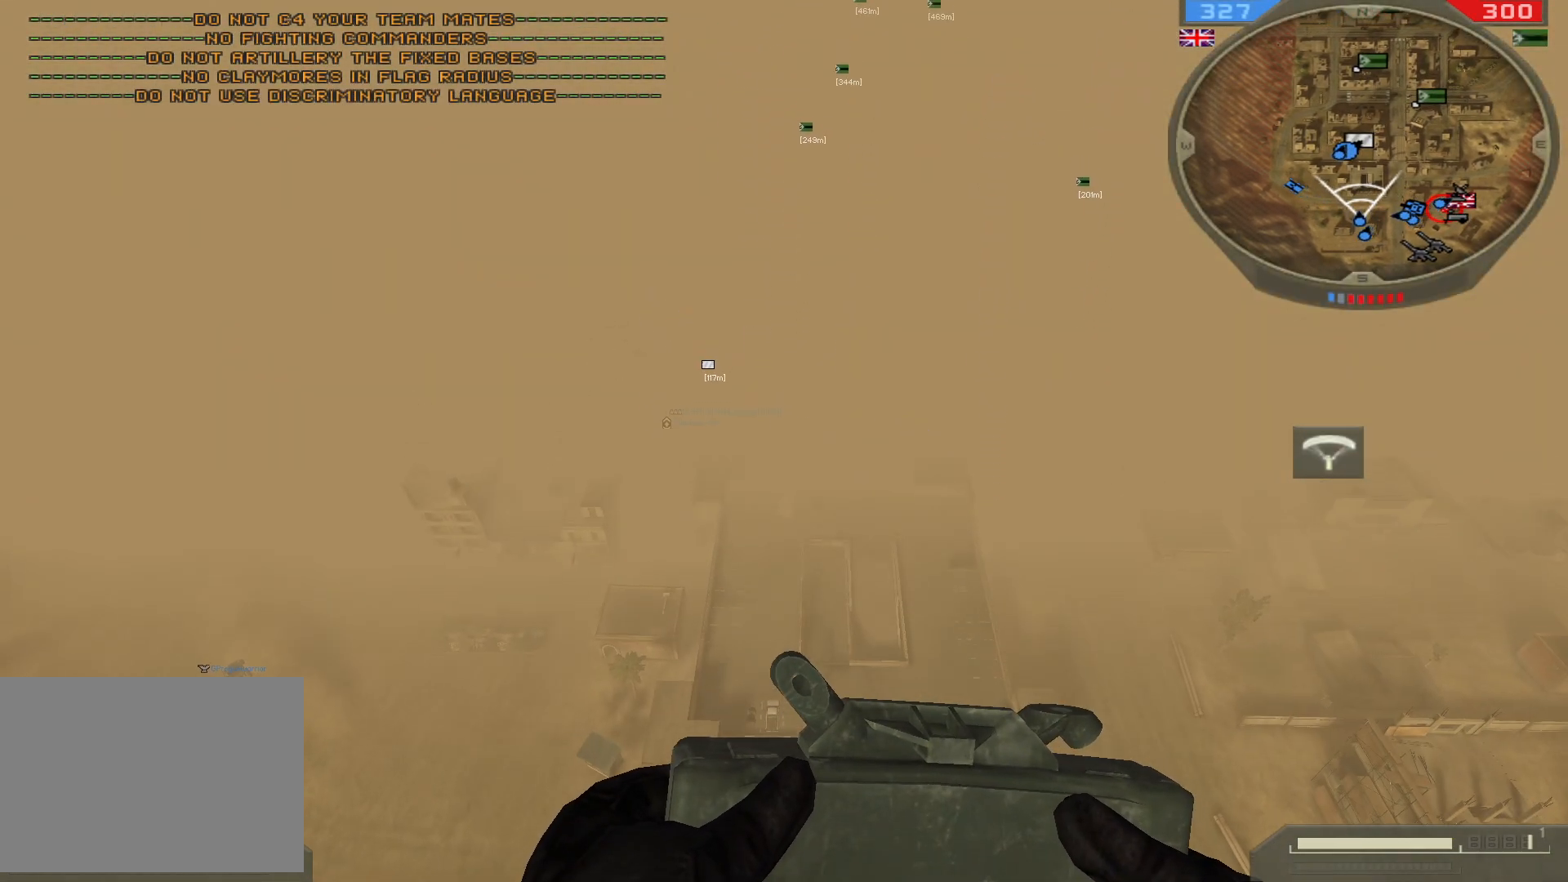
{"keys": ["w"], "mouse": [], "events": []}
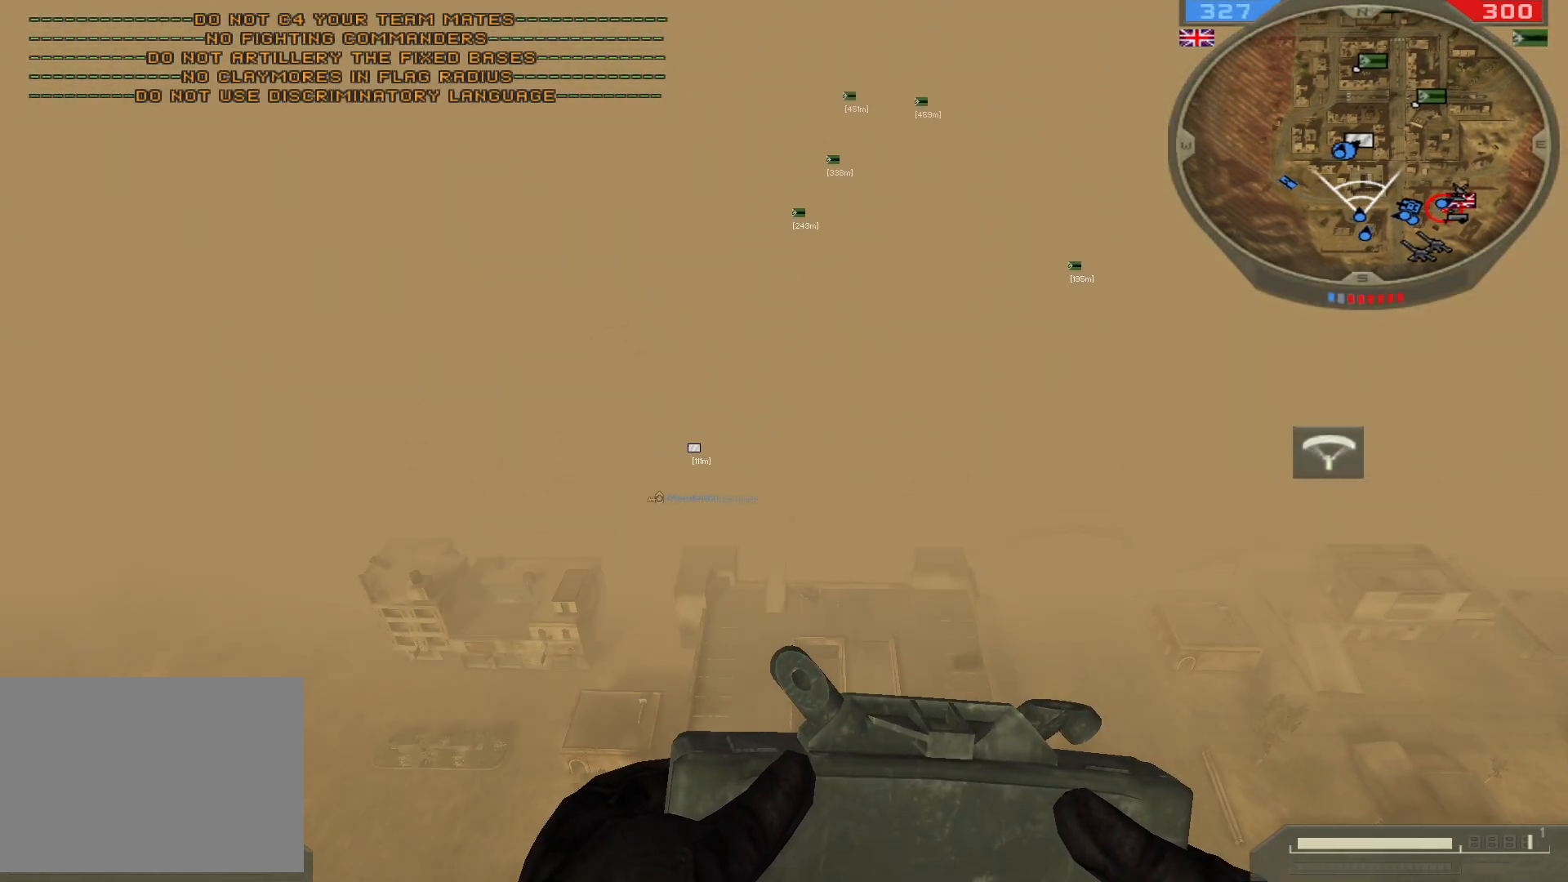
{"keys": ["w"], "mouse": [], "events": [[117, "q", "down"], [200, "mouse_left", "down"], [317, "mouse_left", "up"], [400, "q", "up"]]}
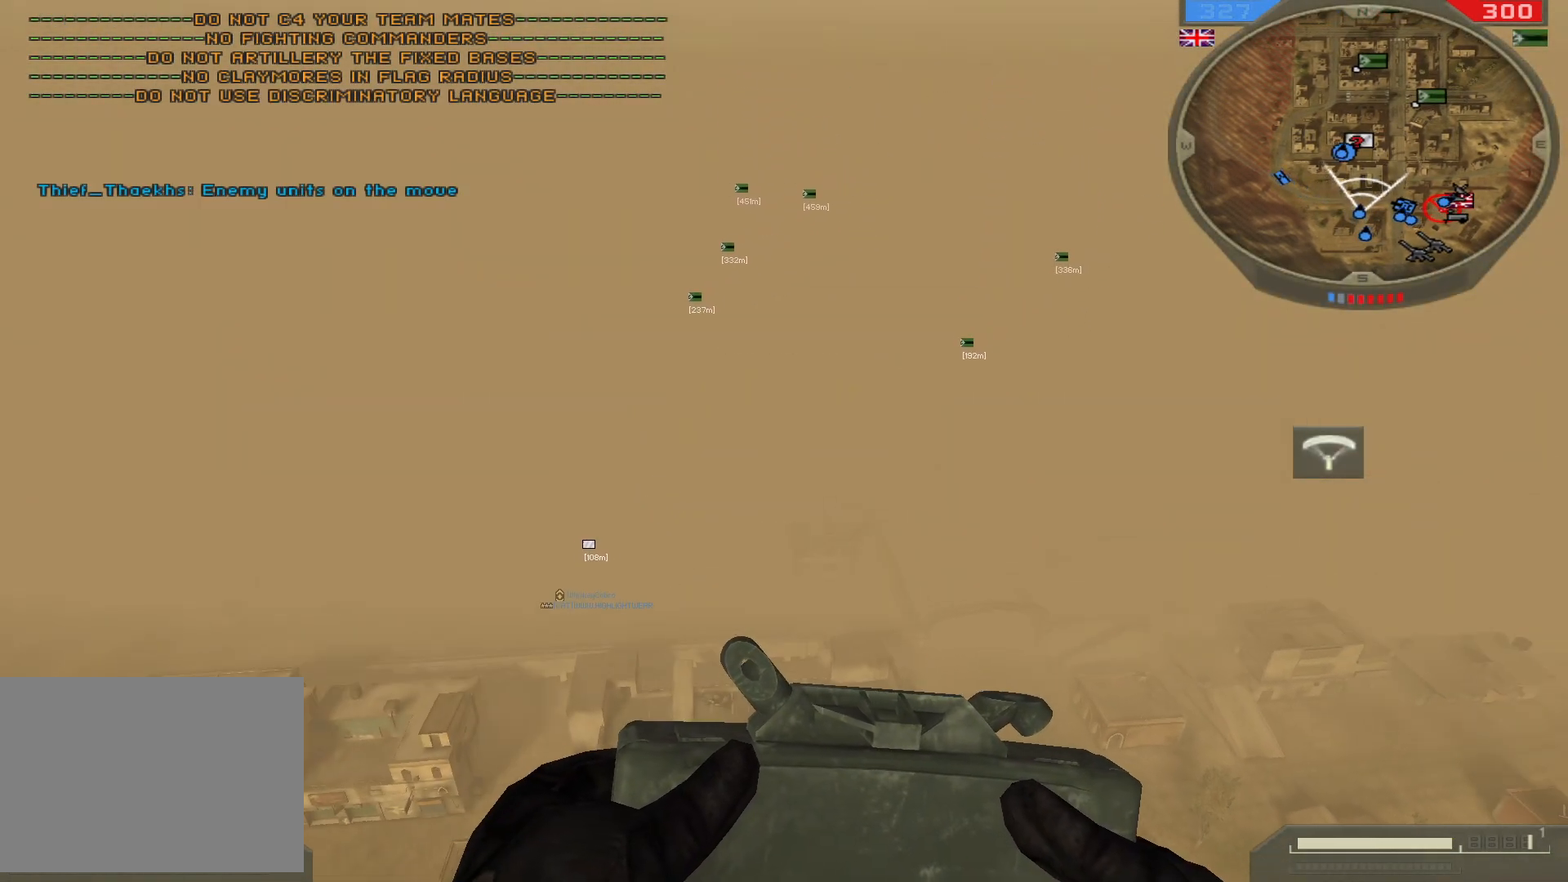
{"keys": ["w"], "mouse": [], "events": [[83, "q", "down"], [100, "mouse_left", "down"], [217, "mouse_left", "up"], [283, "q", "up"]]}
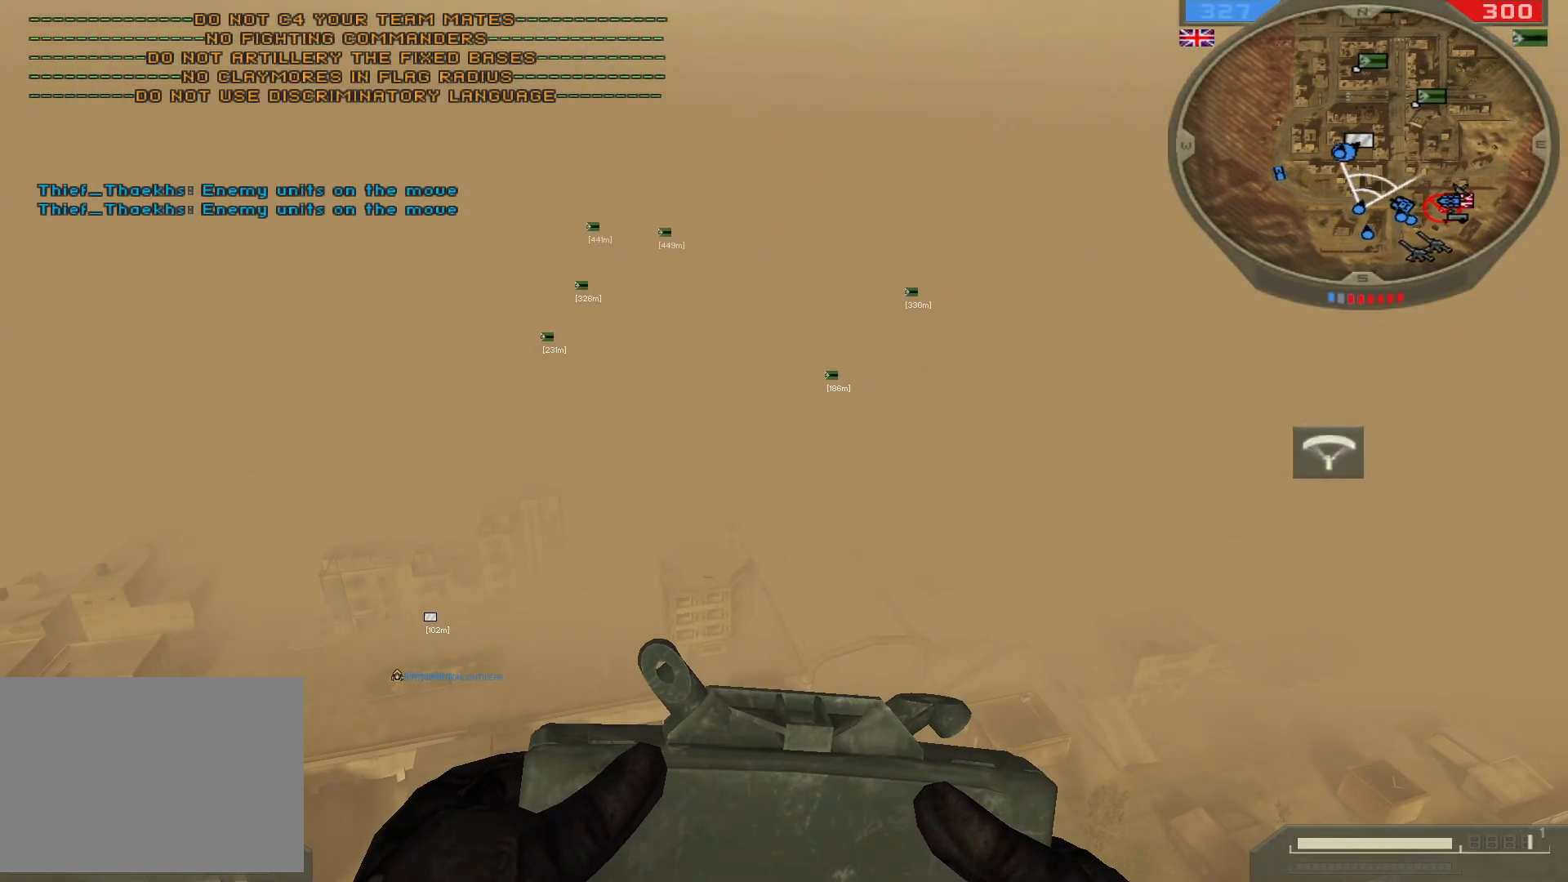
{"keys": ["w"], "mouse": [], "events": [[17, "q", "down"], [50, "mouse_left", "down"], [150, "mouse_left", "up"], [250, "q", "up"]]}
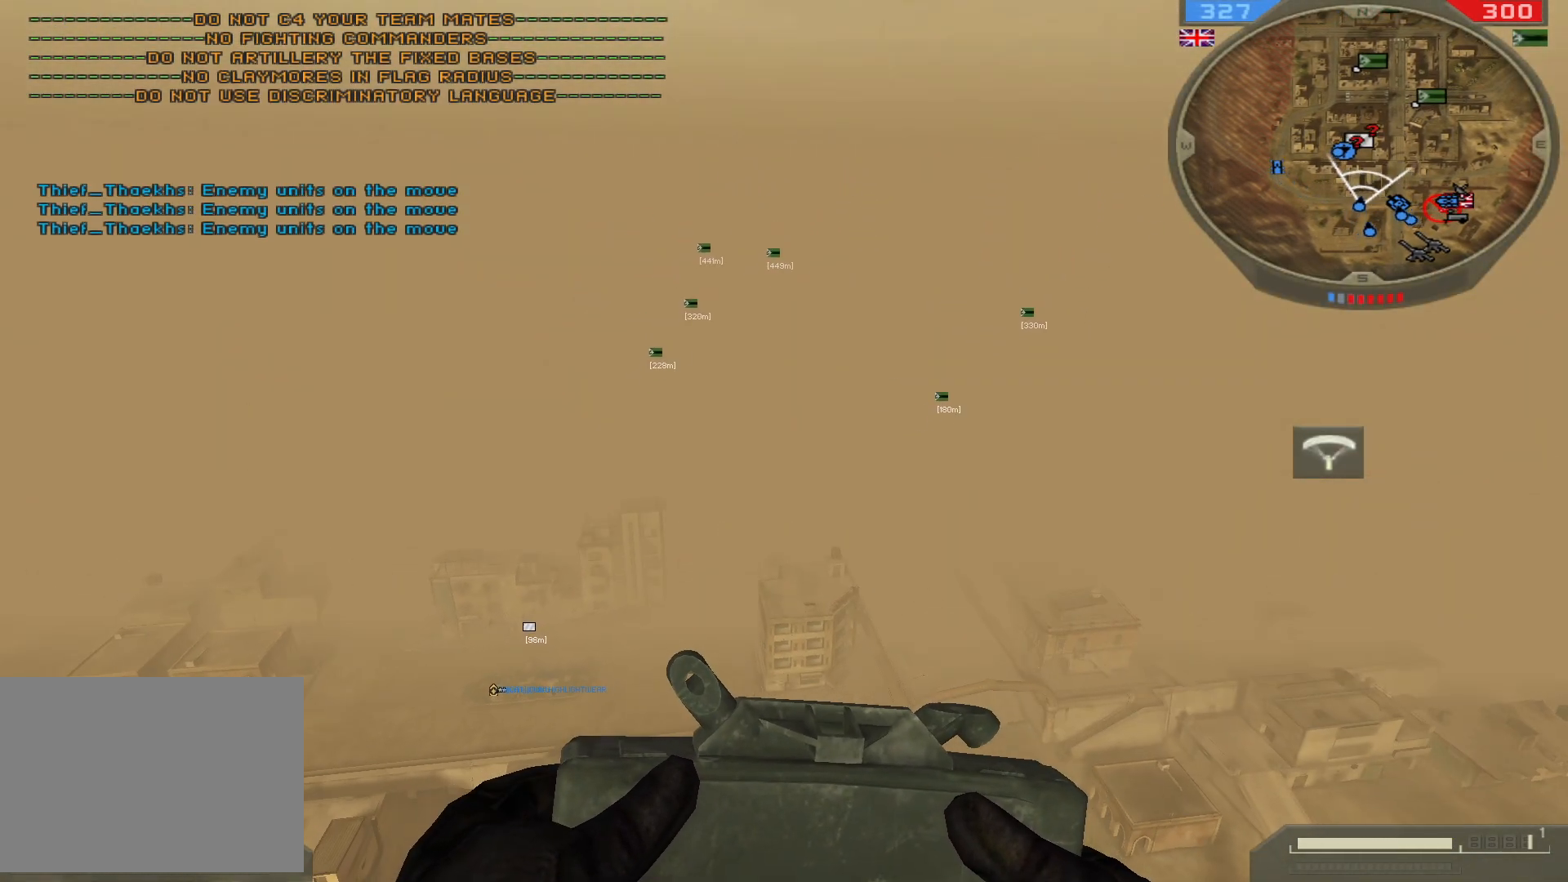
{"keys": ["w"], "mouse": [], "events": []}
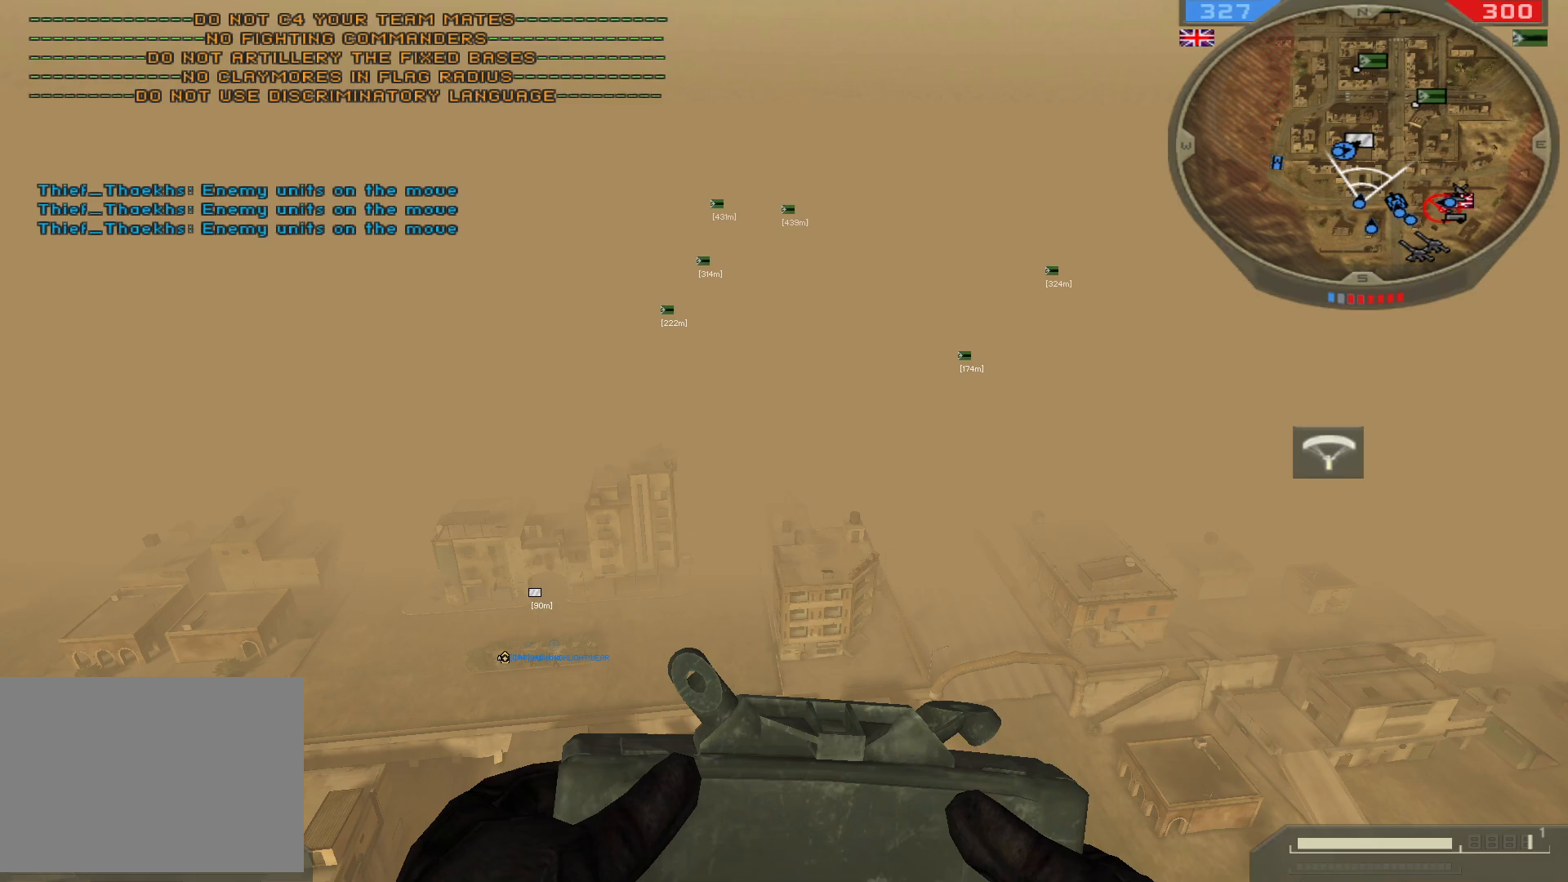
{"keys": ["w"], "mouse": [], "events": []}
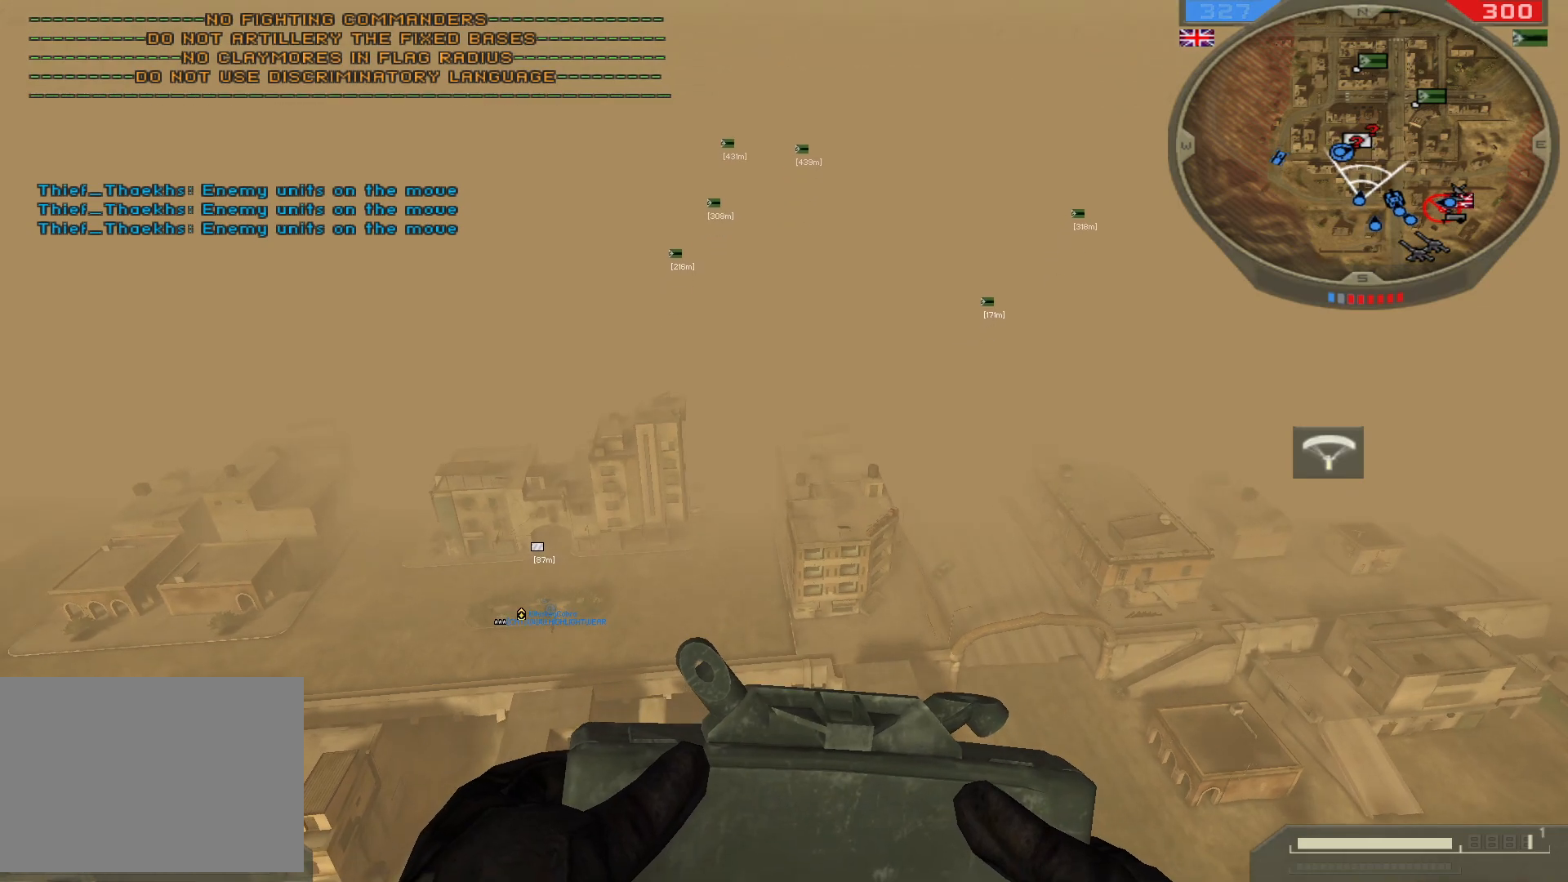
{"keys": ["w"], "mouse": [], "events": []}
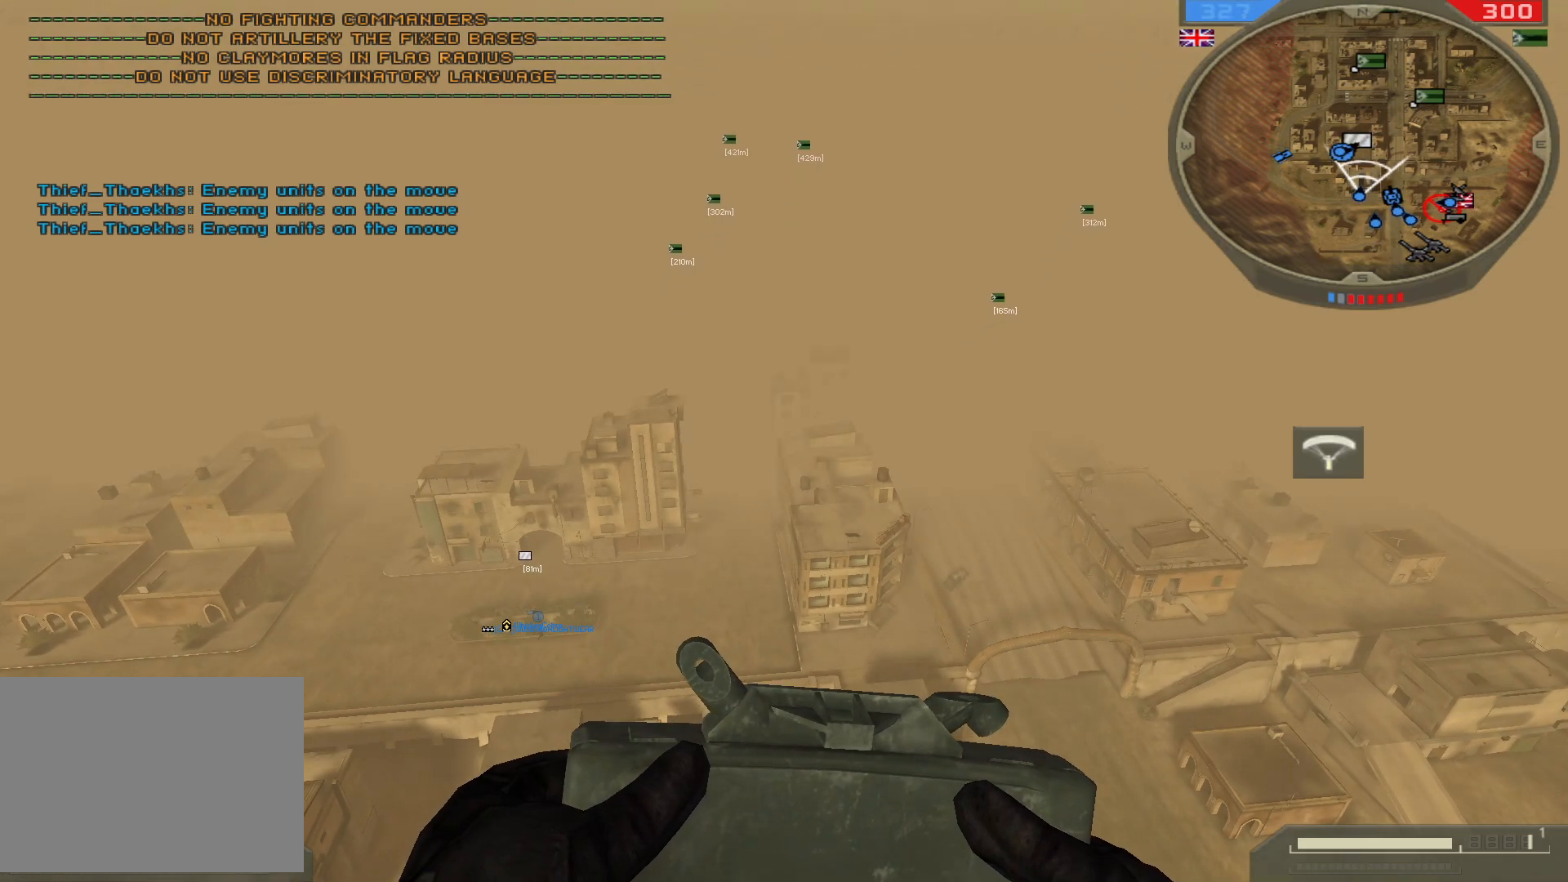
{"keys": ["w"], "mouse": [], "events": []}
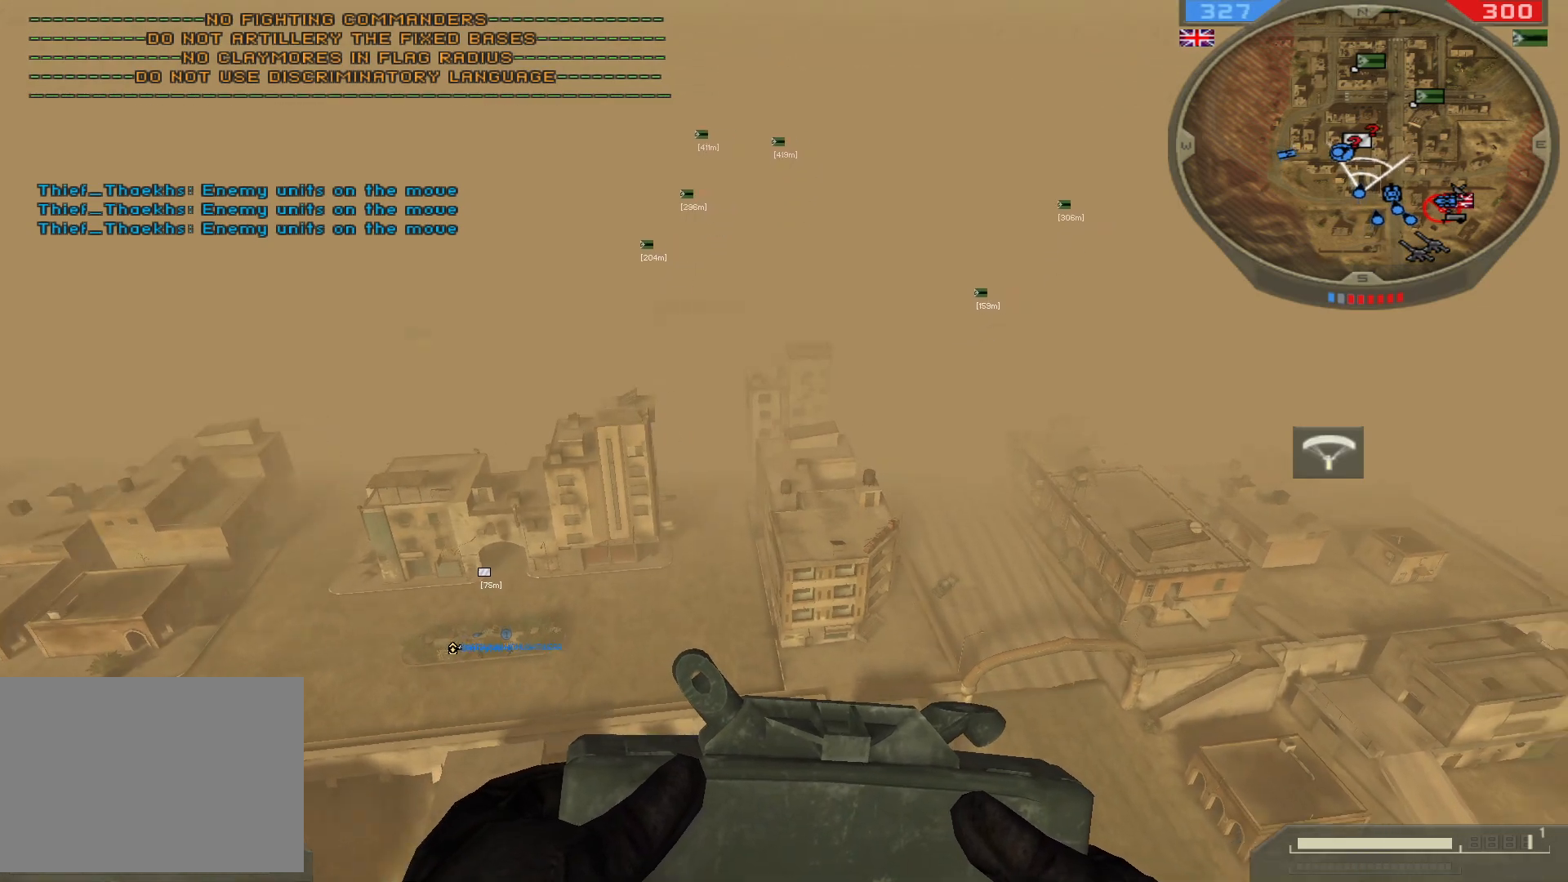
{"keys": ["w"], "mouse": [], "events": []}
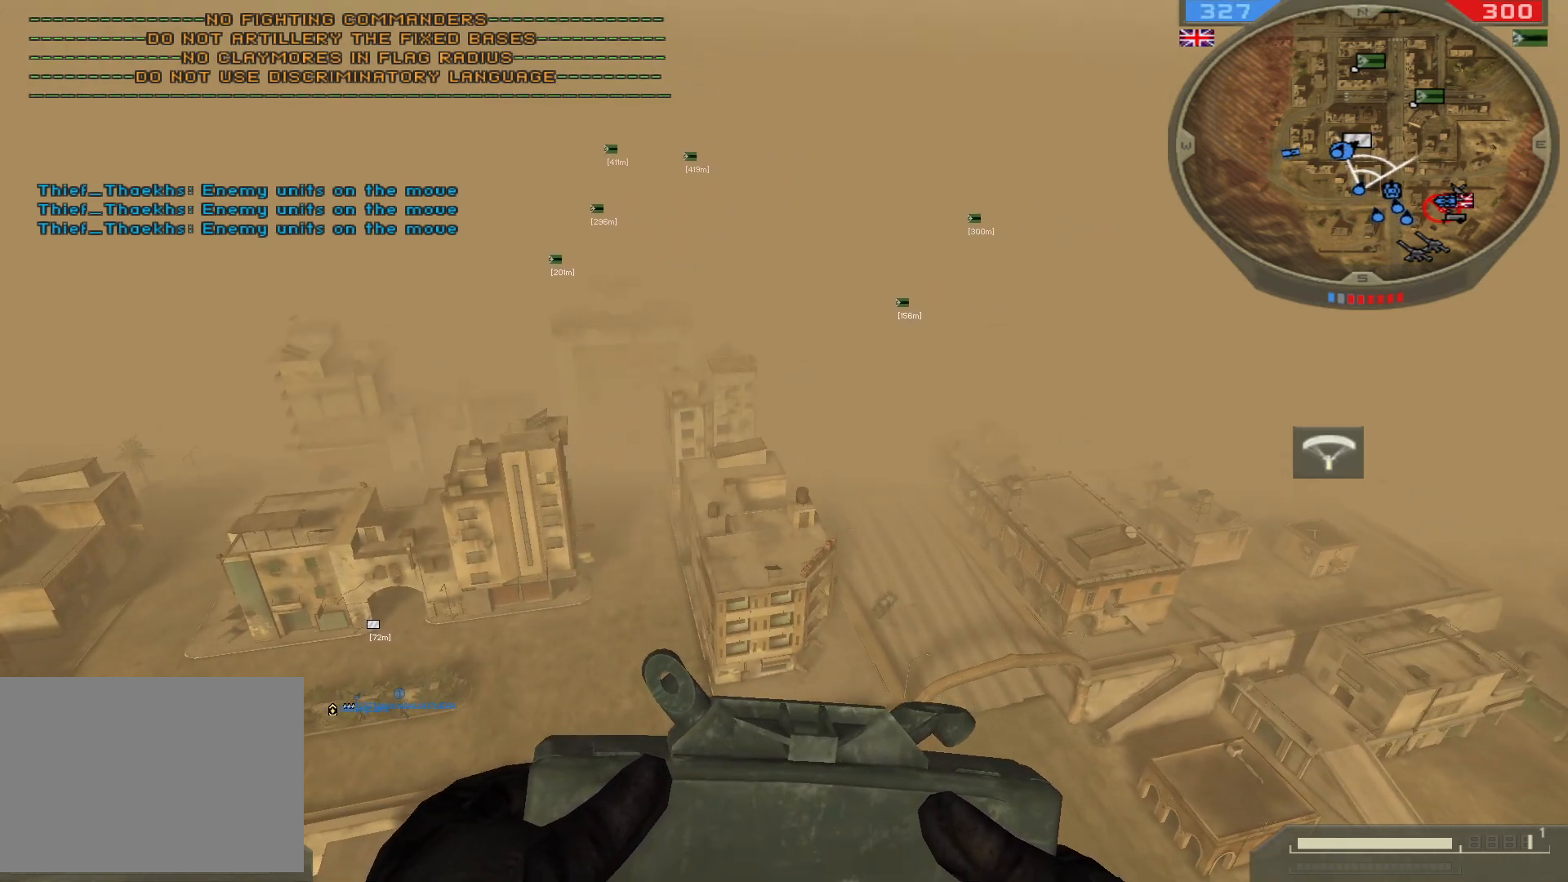
{"keys": ["w"], "mouse": [], "events": []}
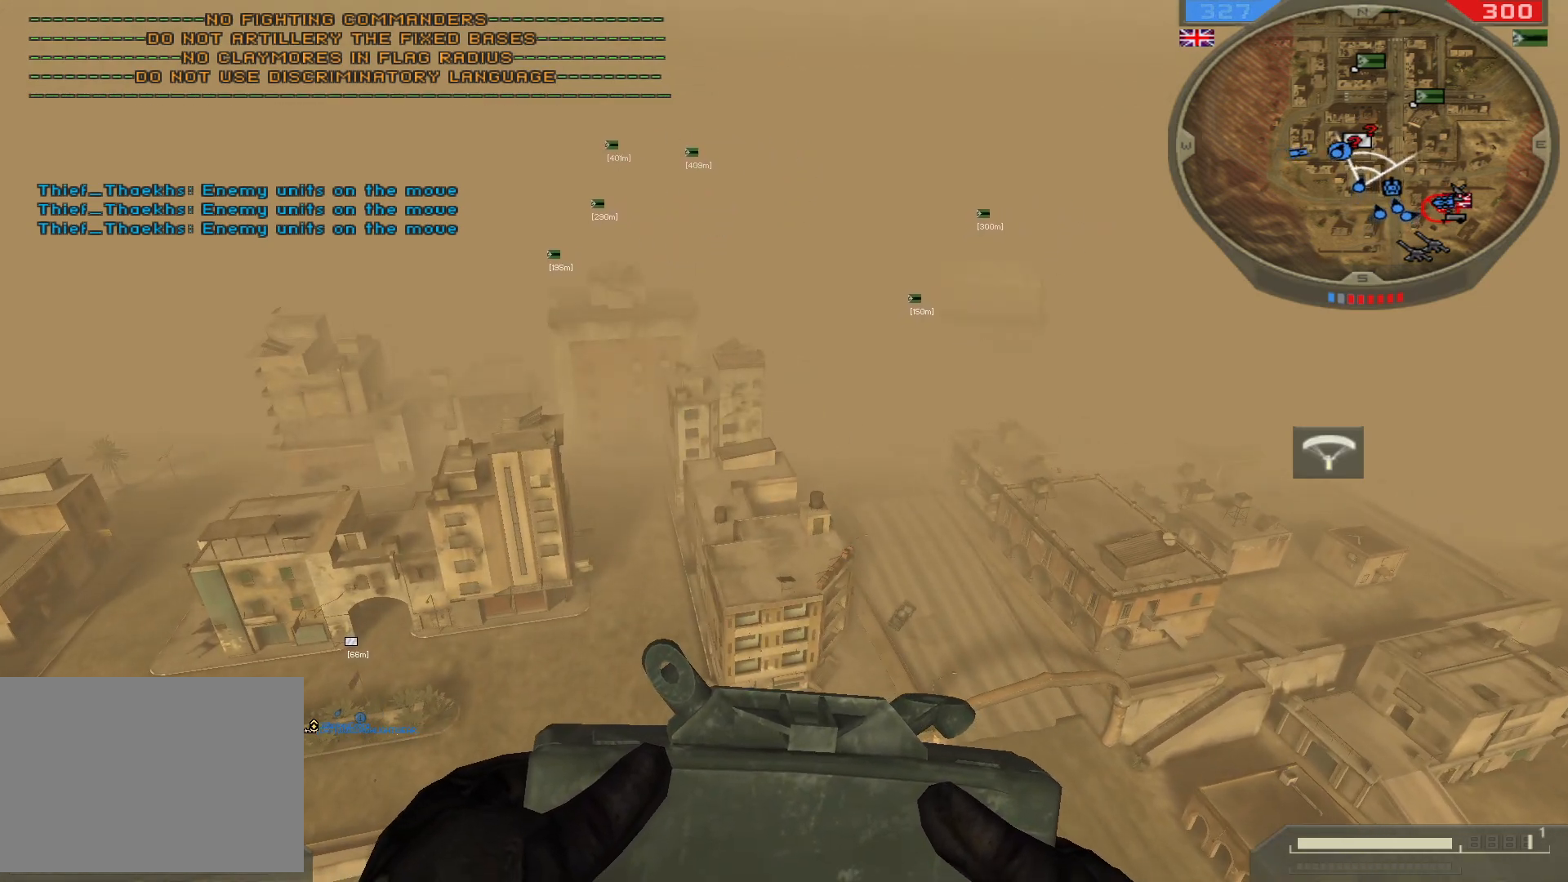
{"keys": ["w"], "mouse": [], "events": []}
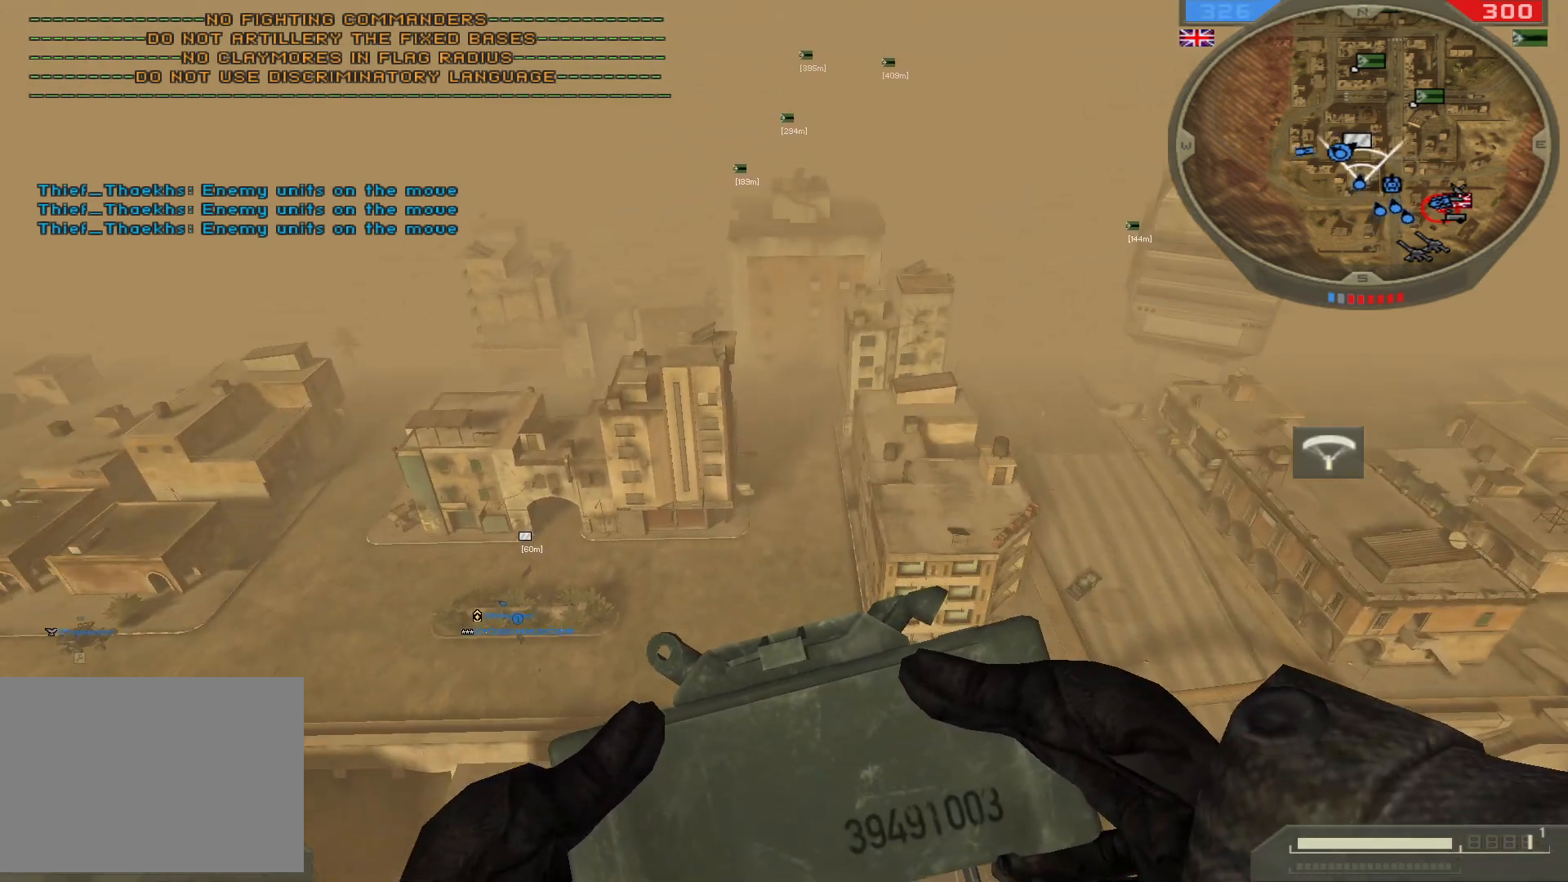
{"keys": ["w"], "mouse": [], "events": [[33, "q", "down"], [133, "mouse_left", "down"], [250, "mouse_left", "up"], [367, "q", "up"]]}
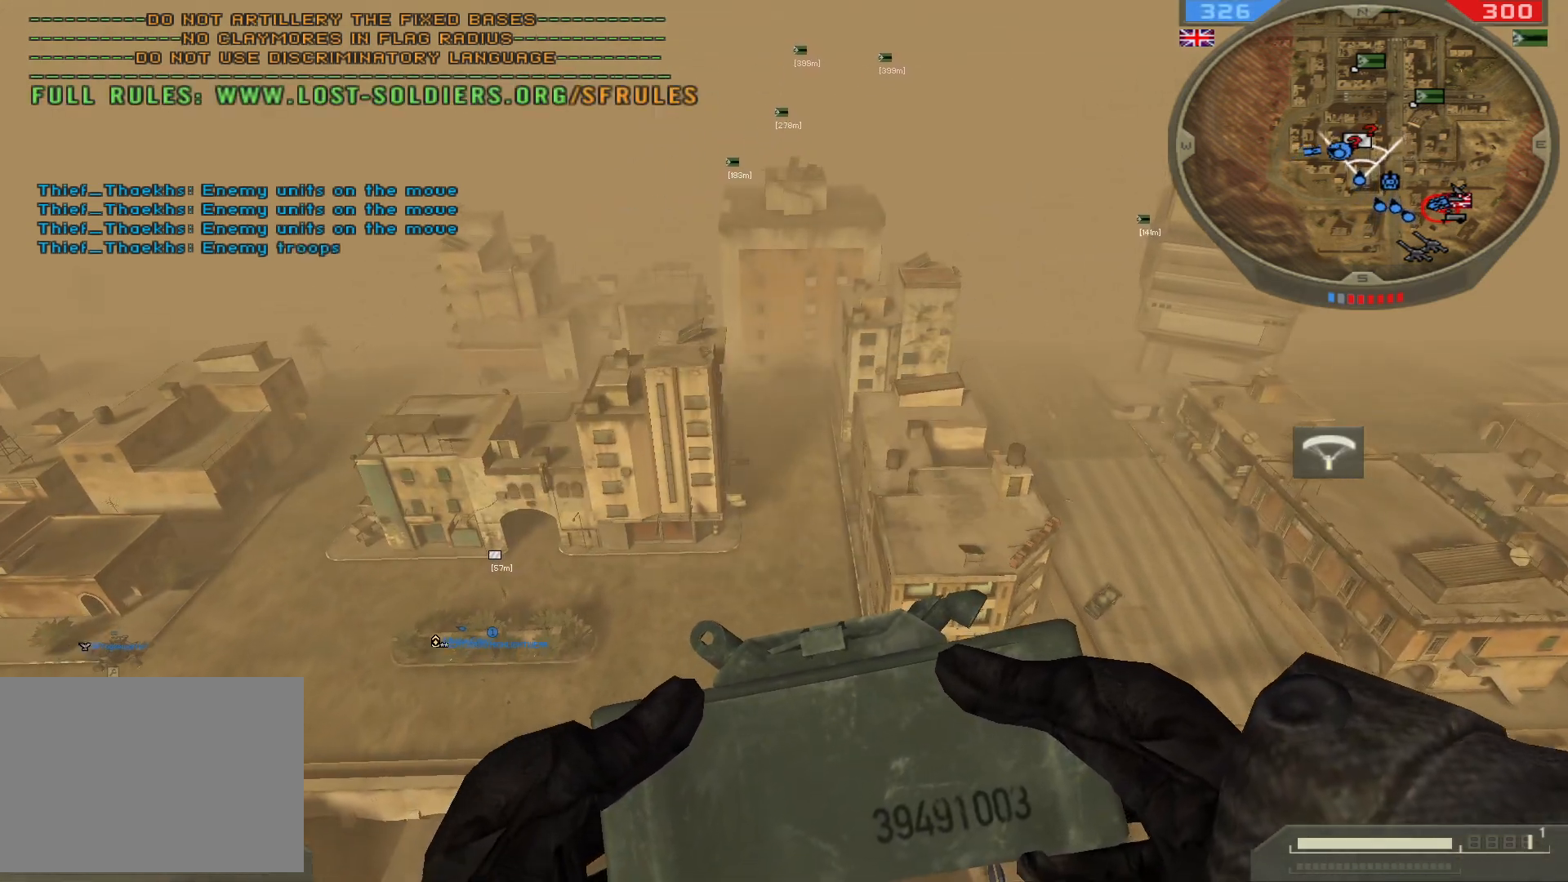
{"keys": ["w"], "mouse": [], "events": []}
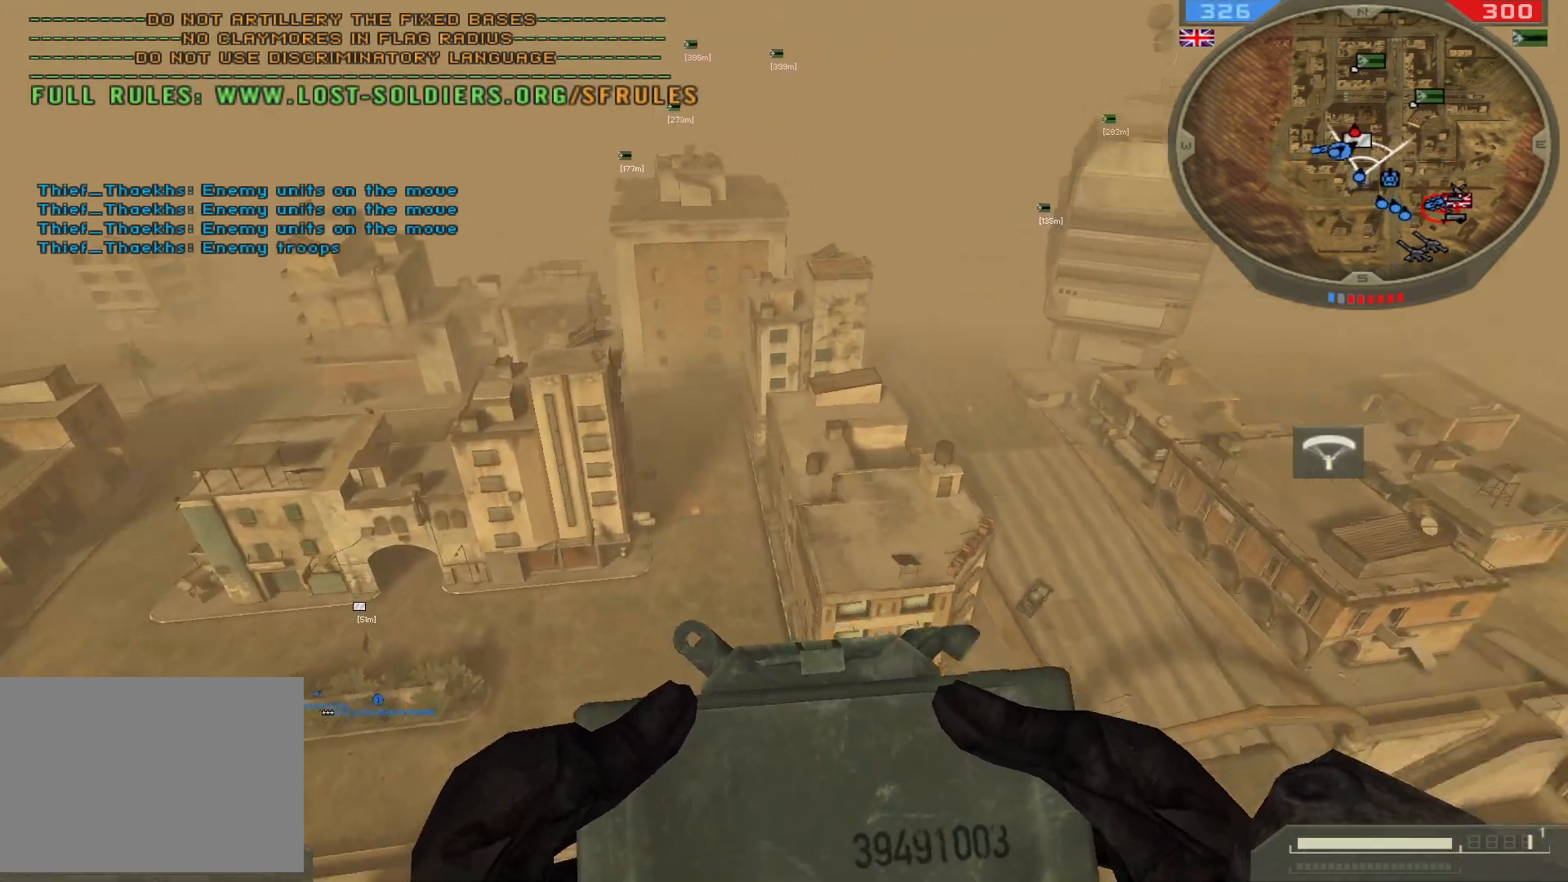
{"keys": ["w"], "mouse": [], "events": []}
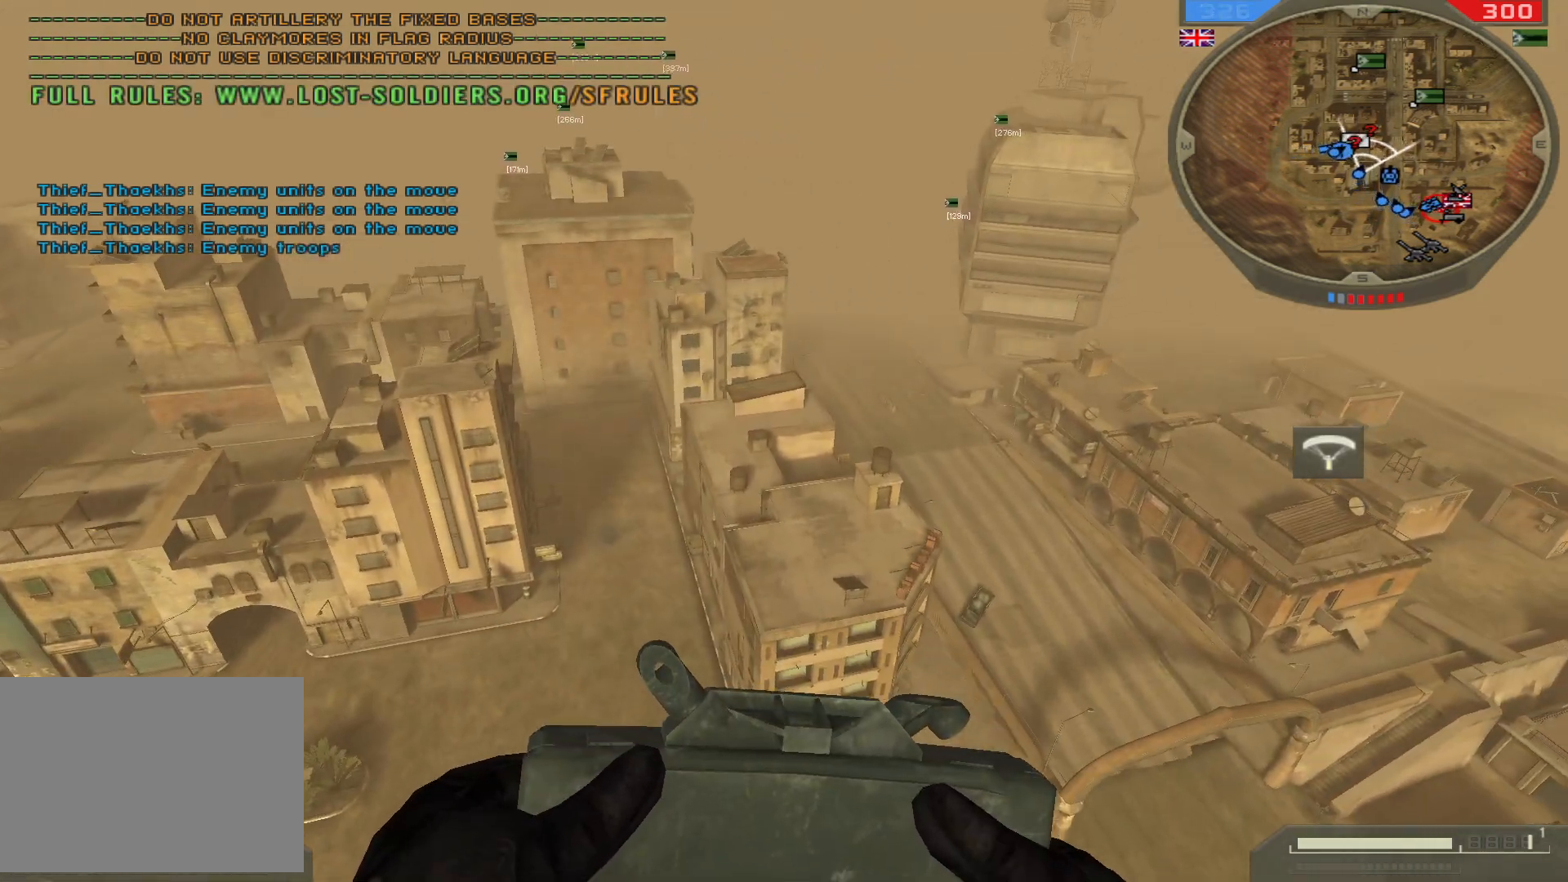
{"keys": ["w"], "mouse": [], "events": []}
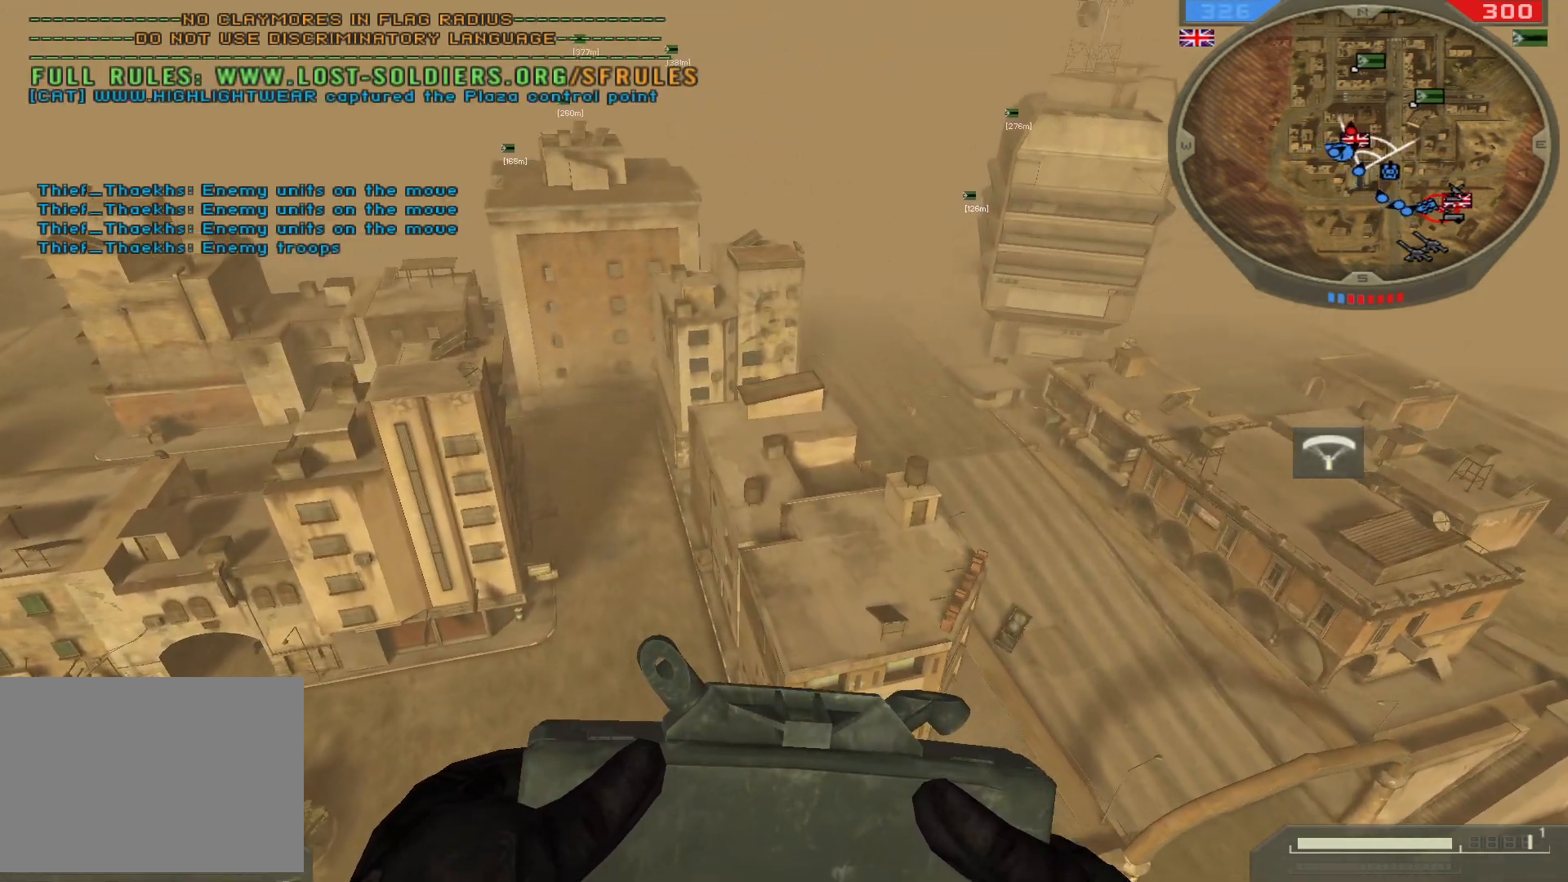
{"keys": ["w"], "mouse": [], "events": []}
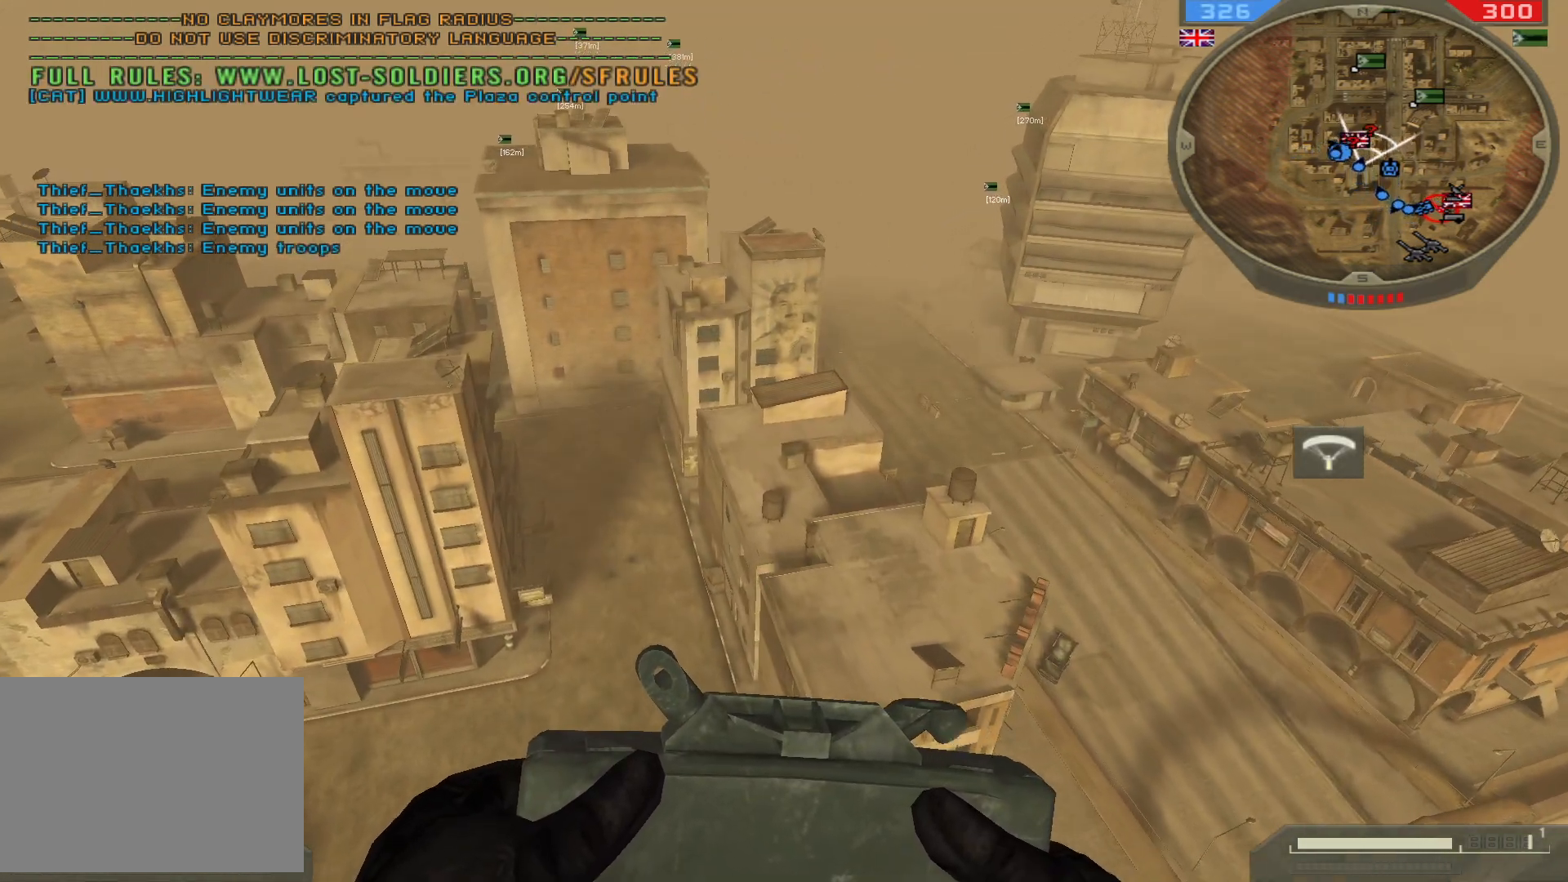
{"keys": ["w"], "mouse": [], "events": []}
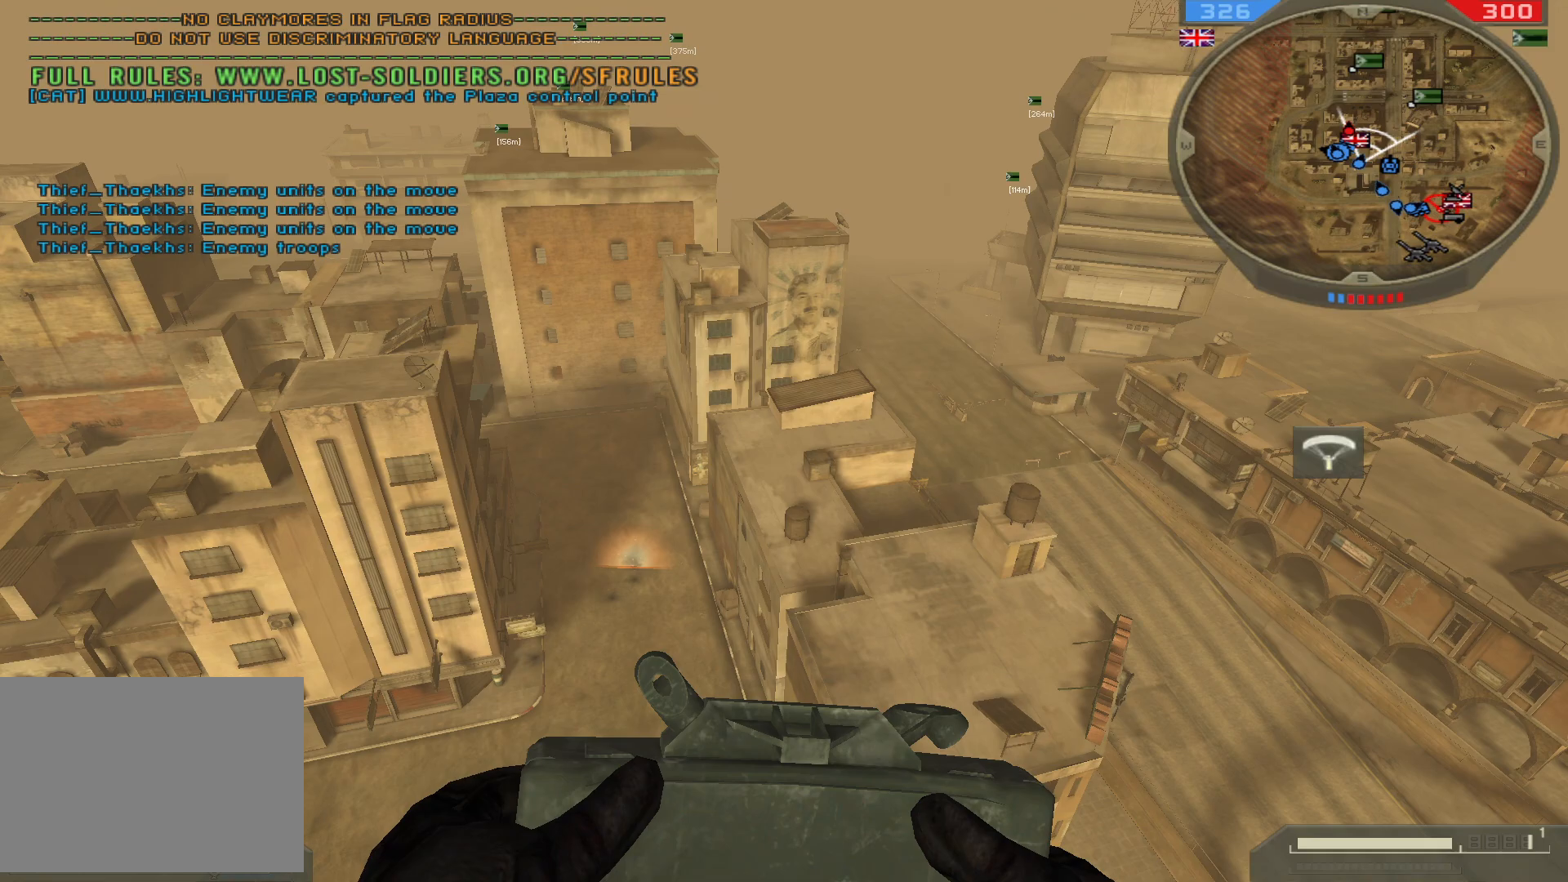
{"keys": ["w"], "mouse": [], "events": []}
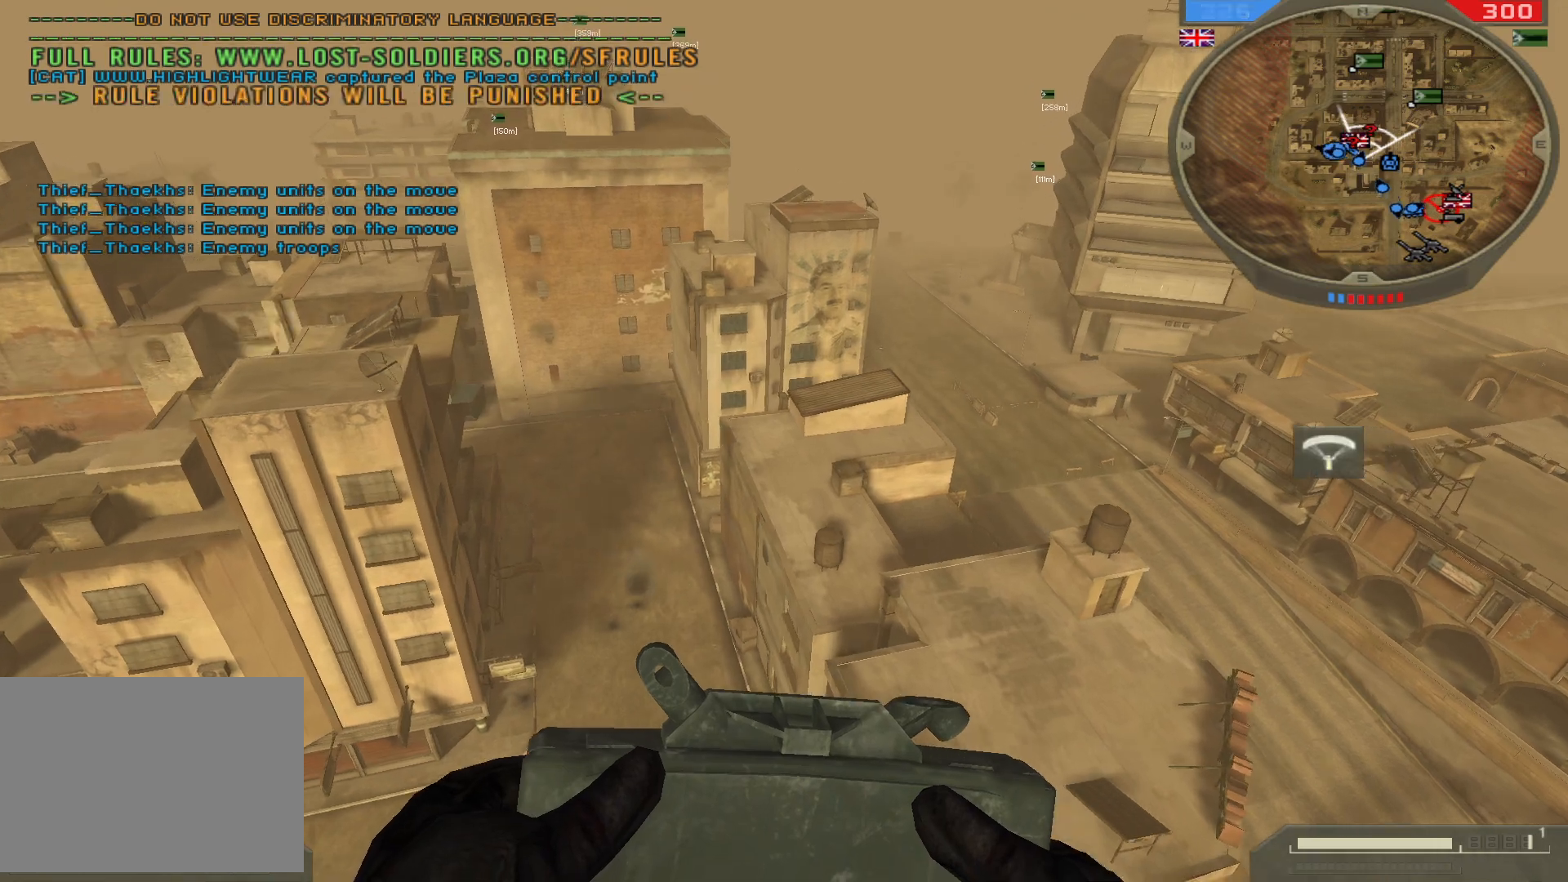
{"keys": ["w"], "mouse": [], "events": []}
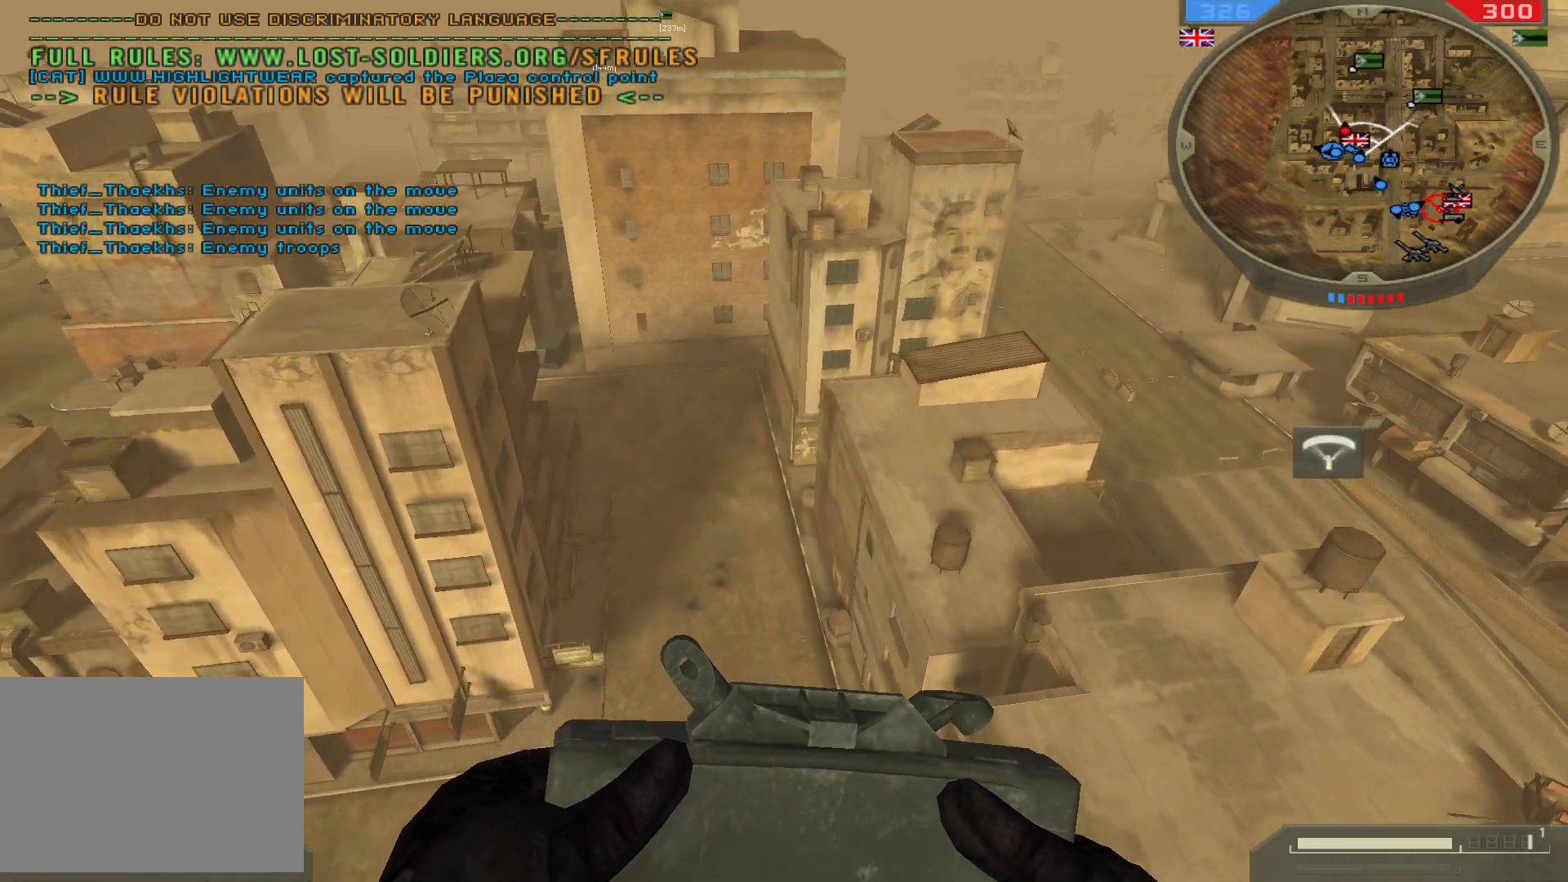
{"keys": ["w"], "mouse": [], "events": [[383, "d", "down"], [500, "d", "up"]]}
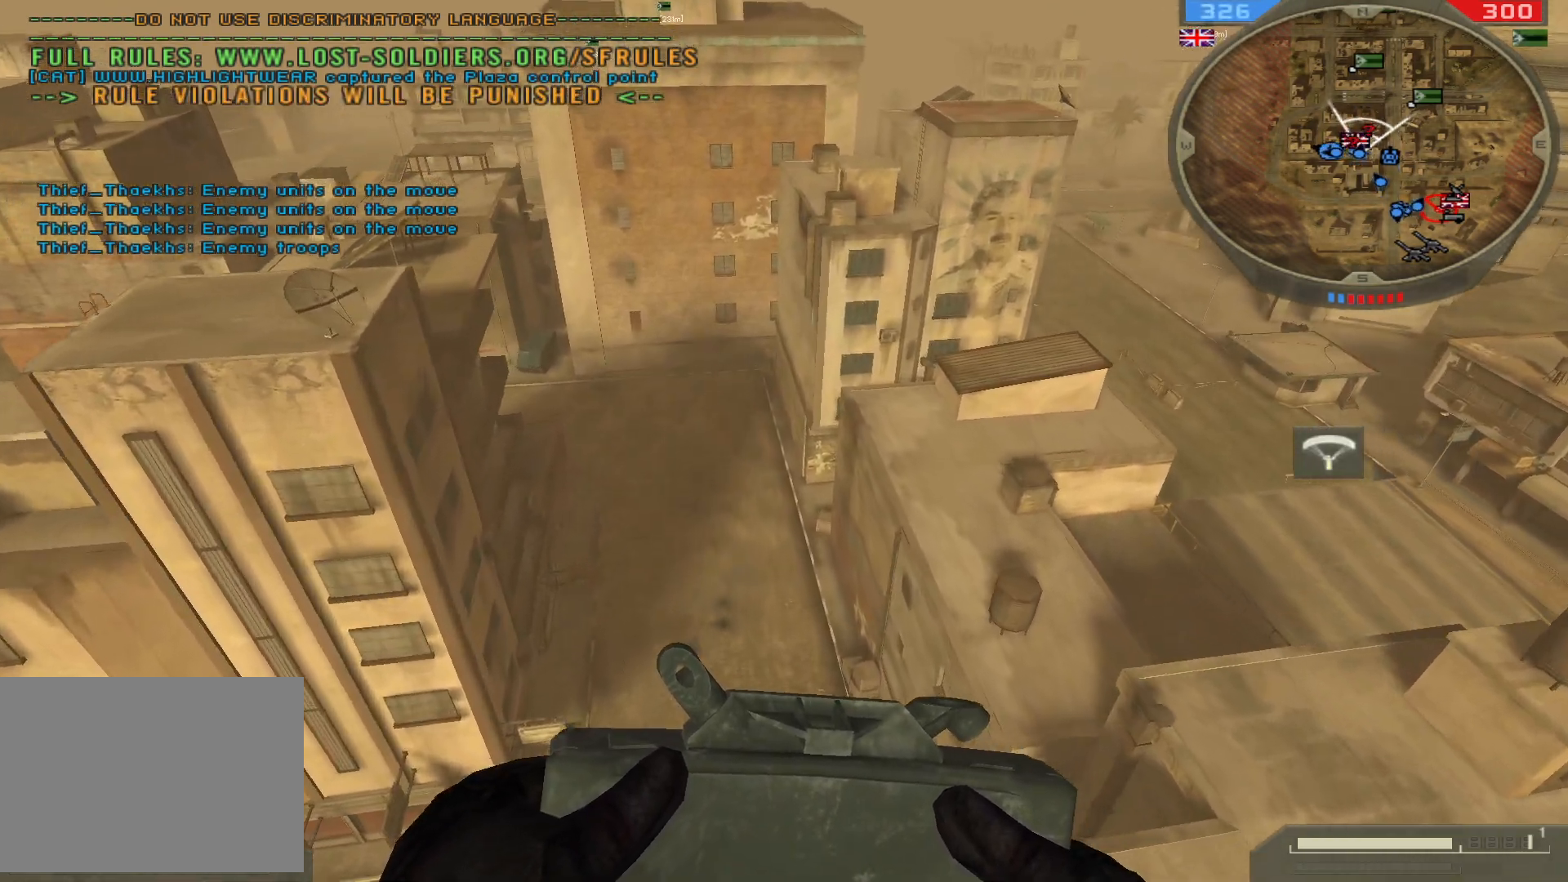
{"keys": ["w"], "mouse": [], "events": []}
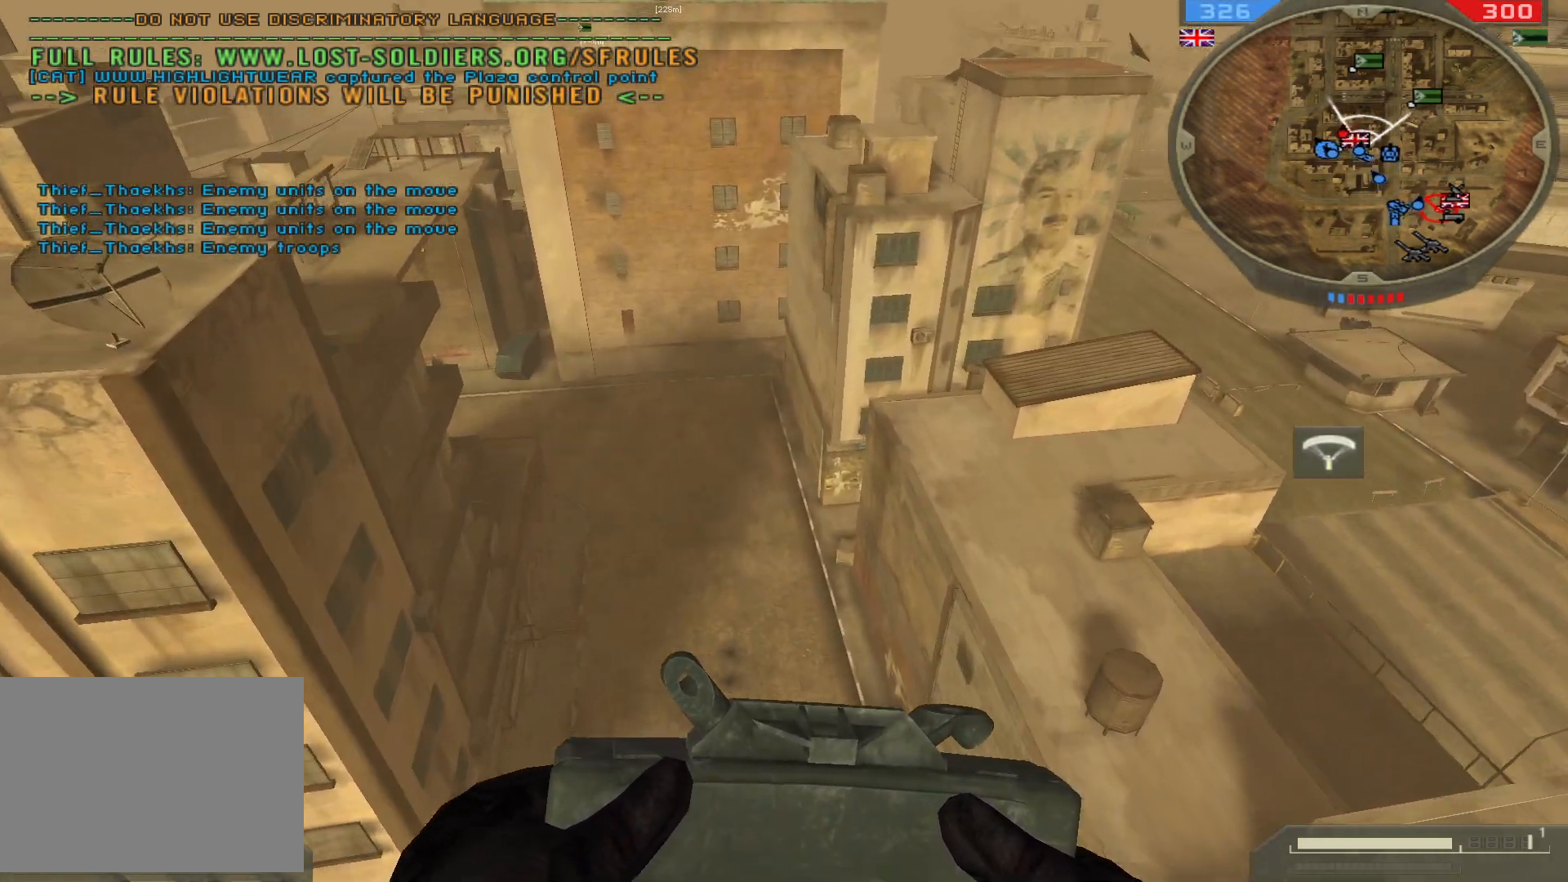
{"keys": ["w"], "mouse": [], "events": [[167, "mouse_left", "down"], [250, "mouse_left", "up"]]}
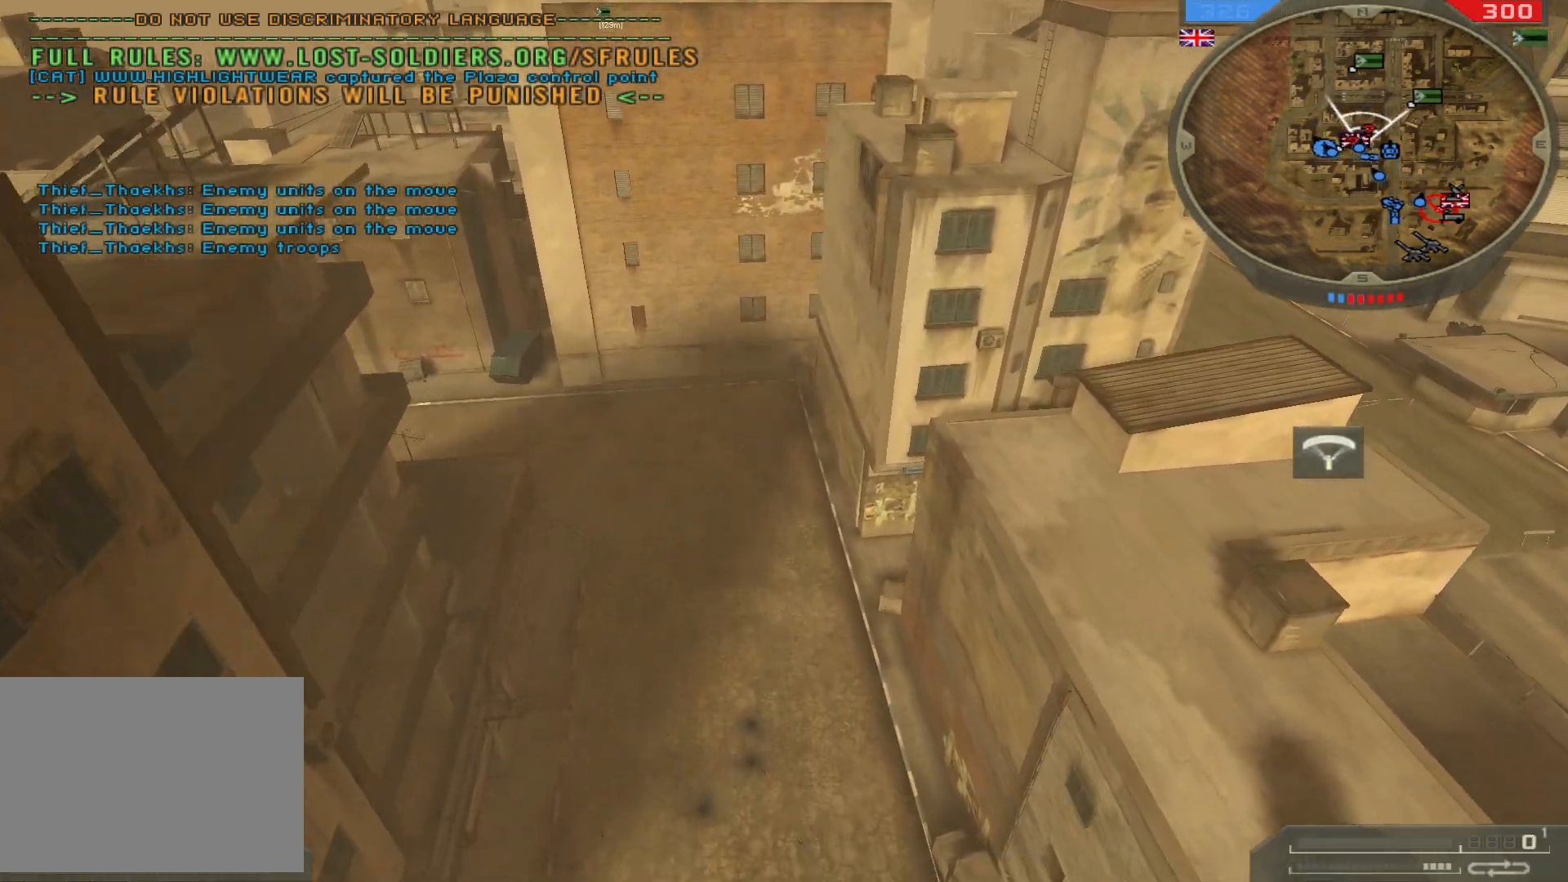
{"keys": ["a", "w"], "mouse": [], "events": [[367, "a", "down"]]}
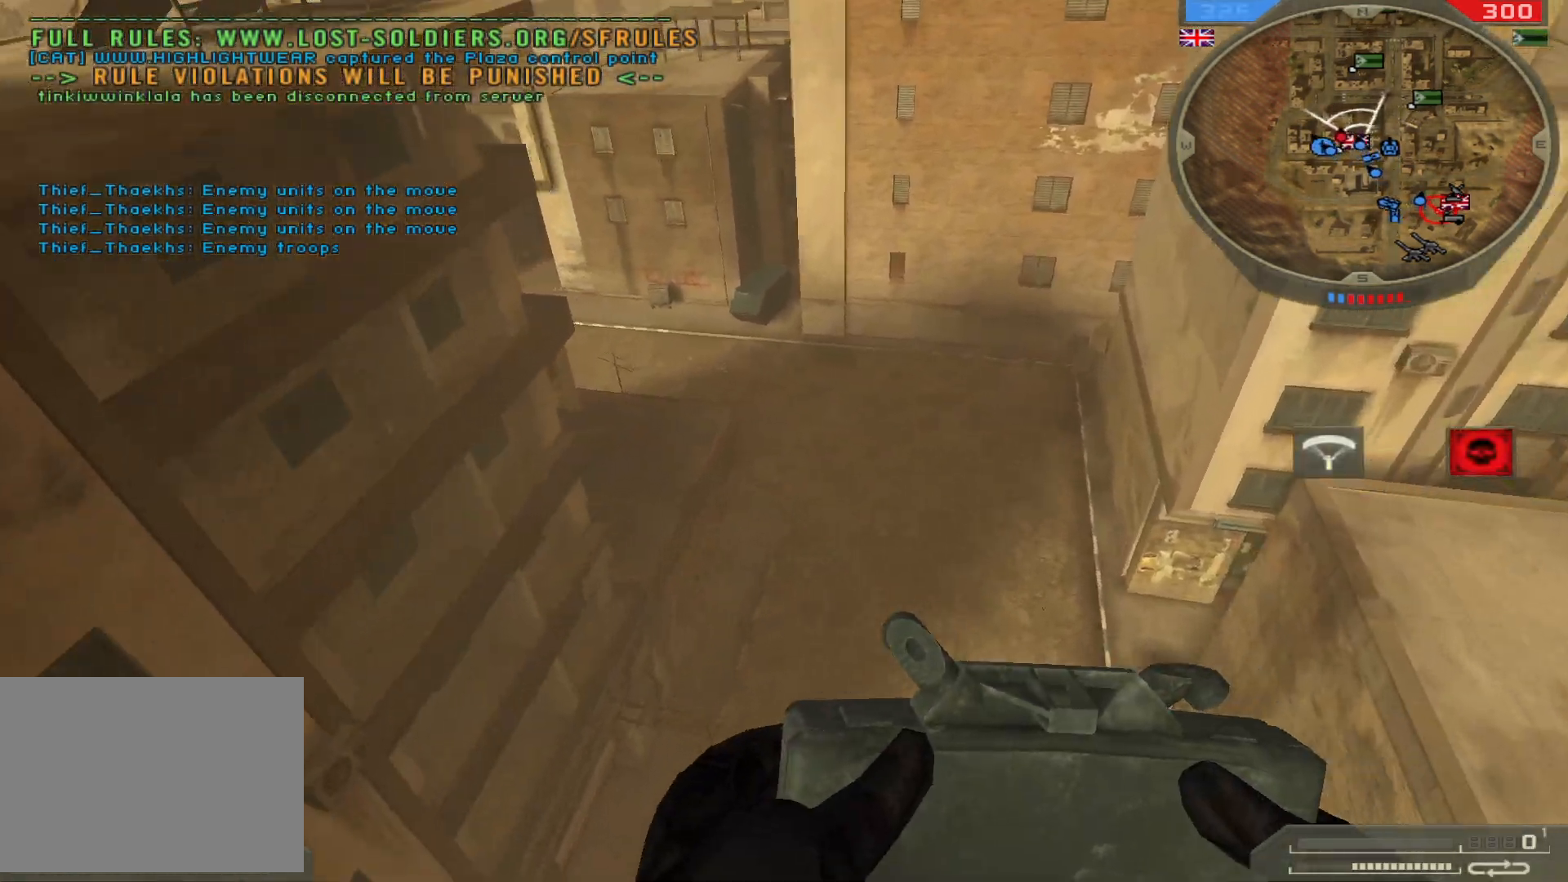
{"keys": ["a", "w"], "mouse": [], "events": []}